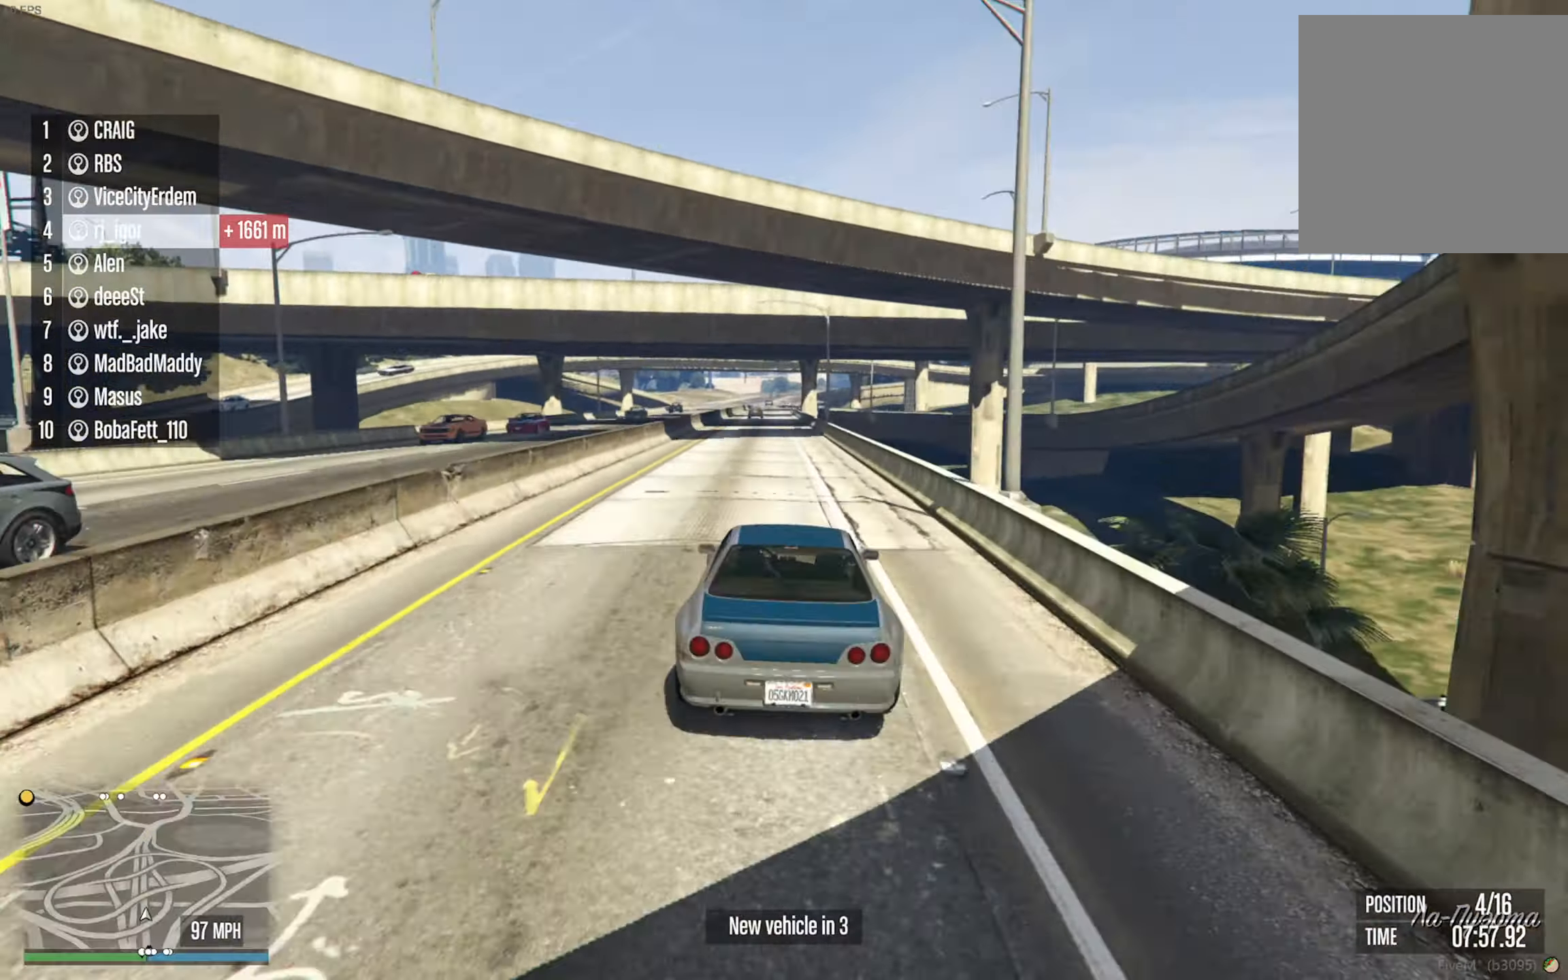
Gameplay with a controller (Xbox layout); each line is a JSON object with the inputs held at the frame after it. "events" lists button and stick changes between this image and that frame as [ms after this image, input, new state], when the widget could be followed in between. Not read: HOME.
{"buttons": ["R2"], "left_stick": "center", "right_stick": "center", "events": [[83, "DPAD_DOWN", "down"], [150, "DPAD_DOWN", "up"]]}
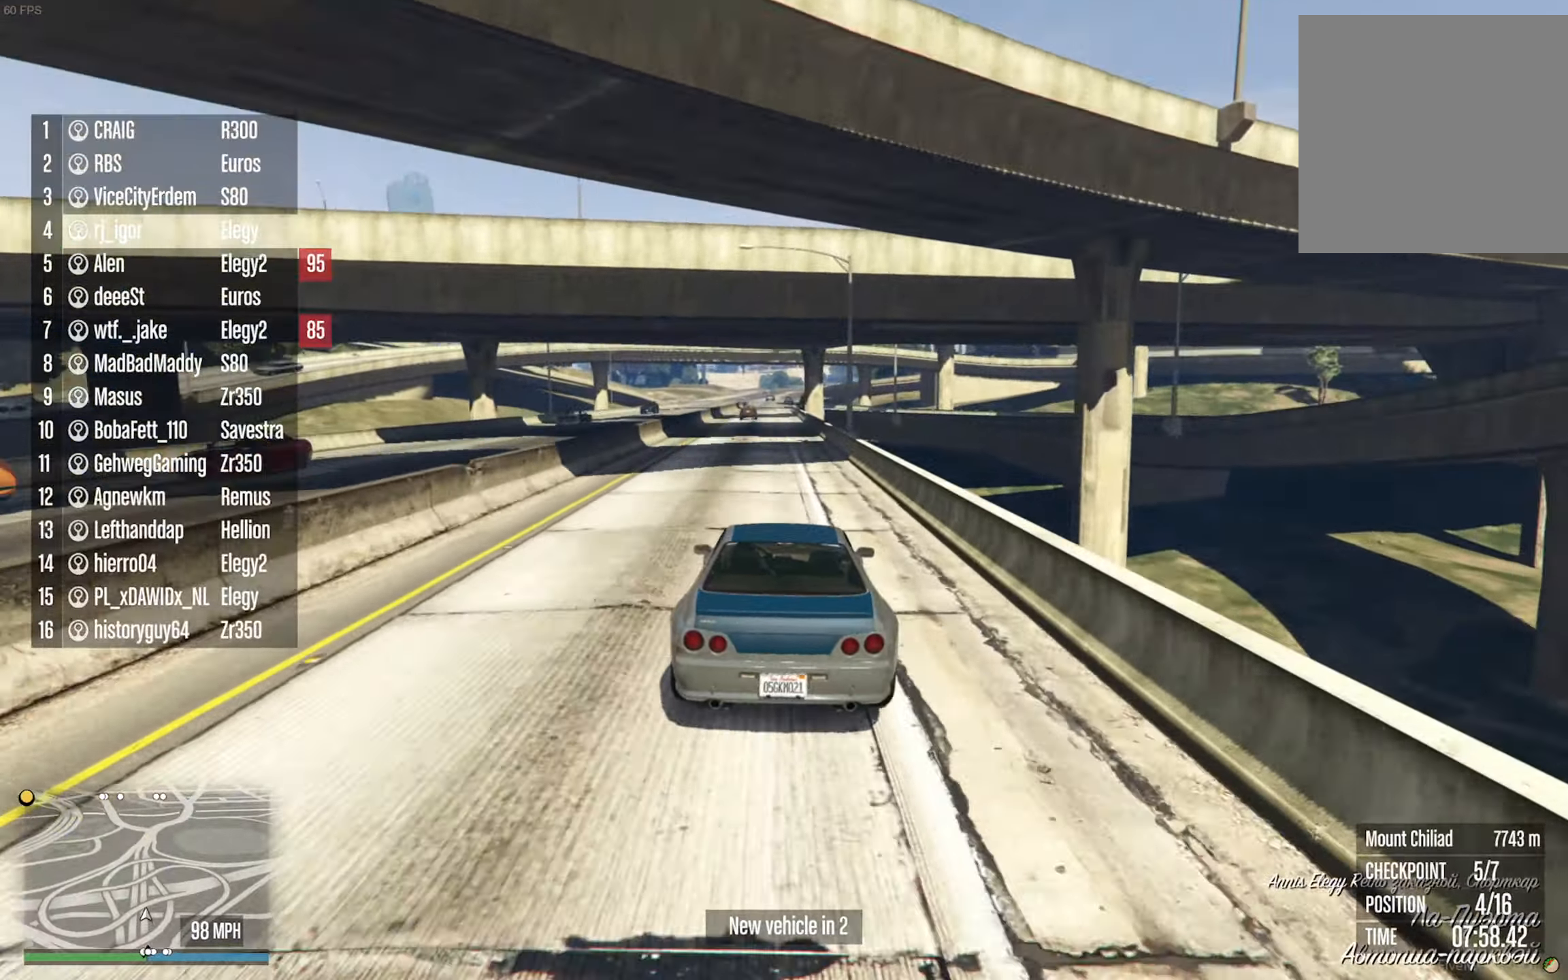
{"buttons": ["R2"], "left_stick": "center", "right_stick": "center", "events": [[317, "left_stick", "left"], [450, "left_stick", "center"]]}
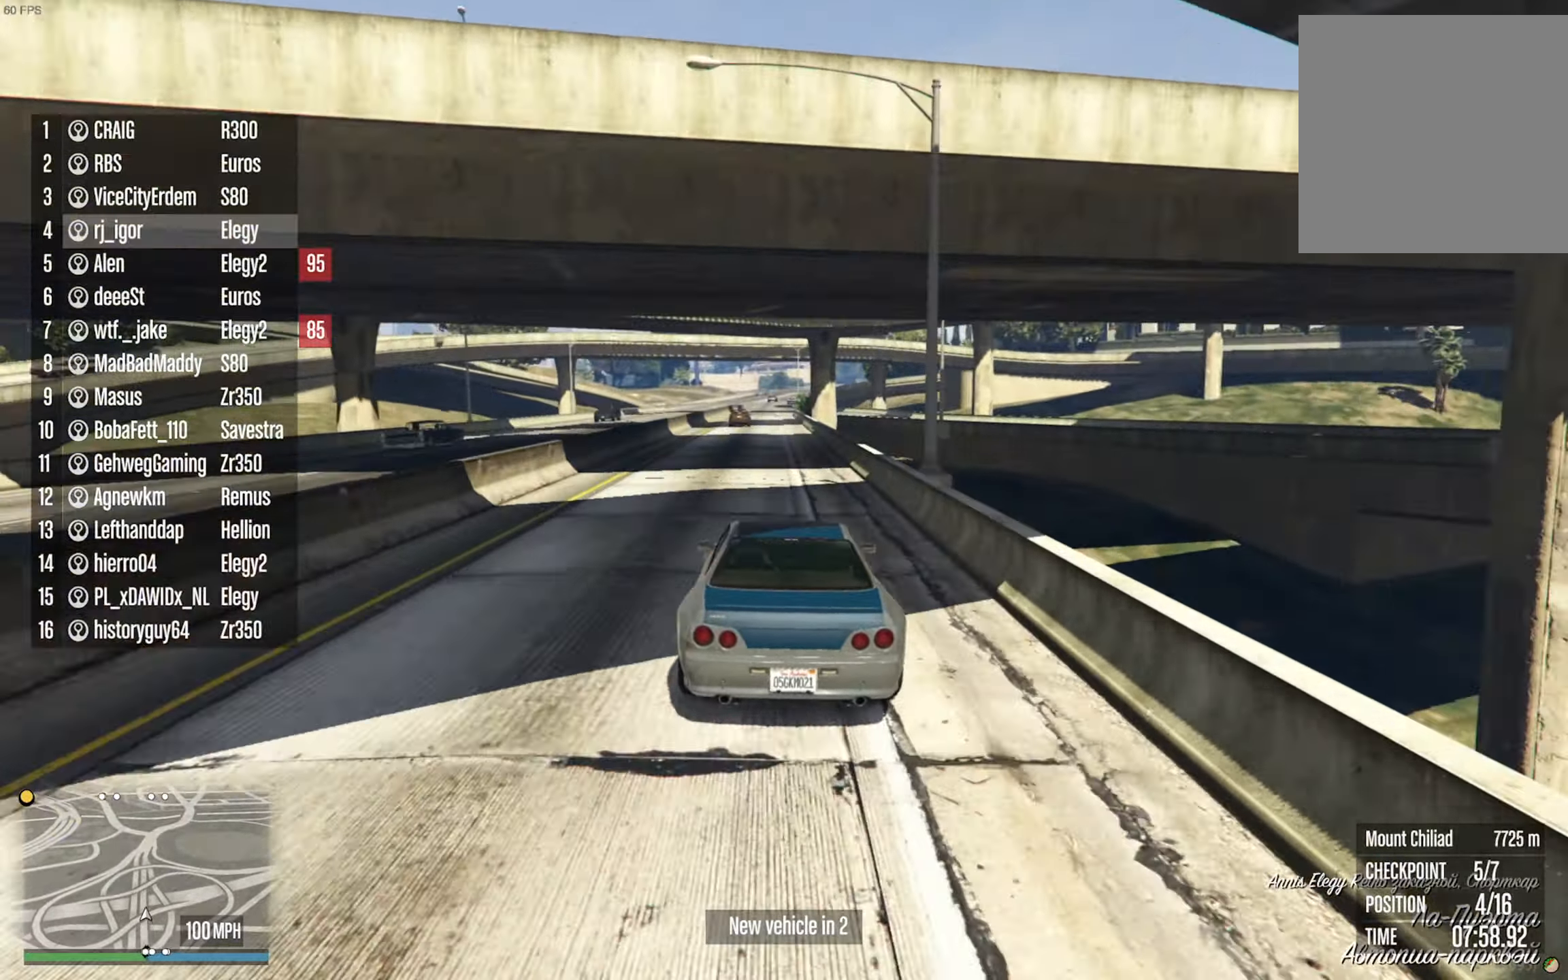
{"buttons": ["R2"], "left_stick": "down-right", "right_stick": "center", "events": [[483, "left_stick", "down-right"]]}
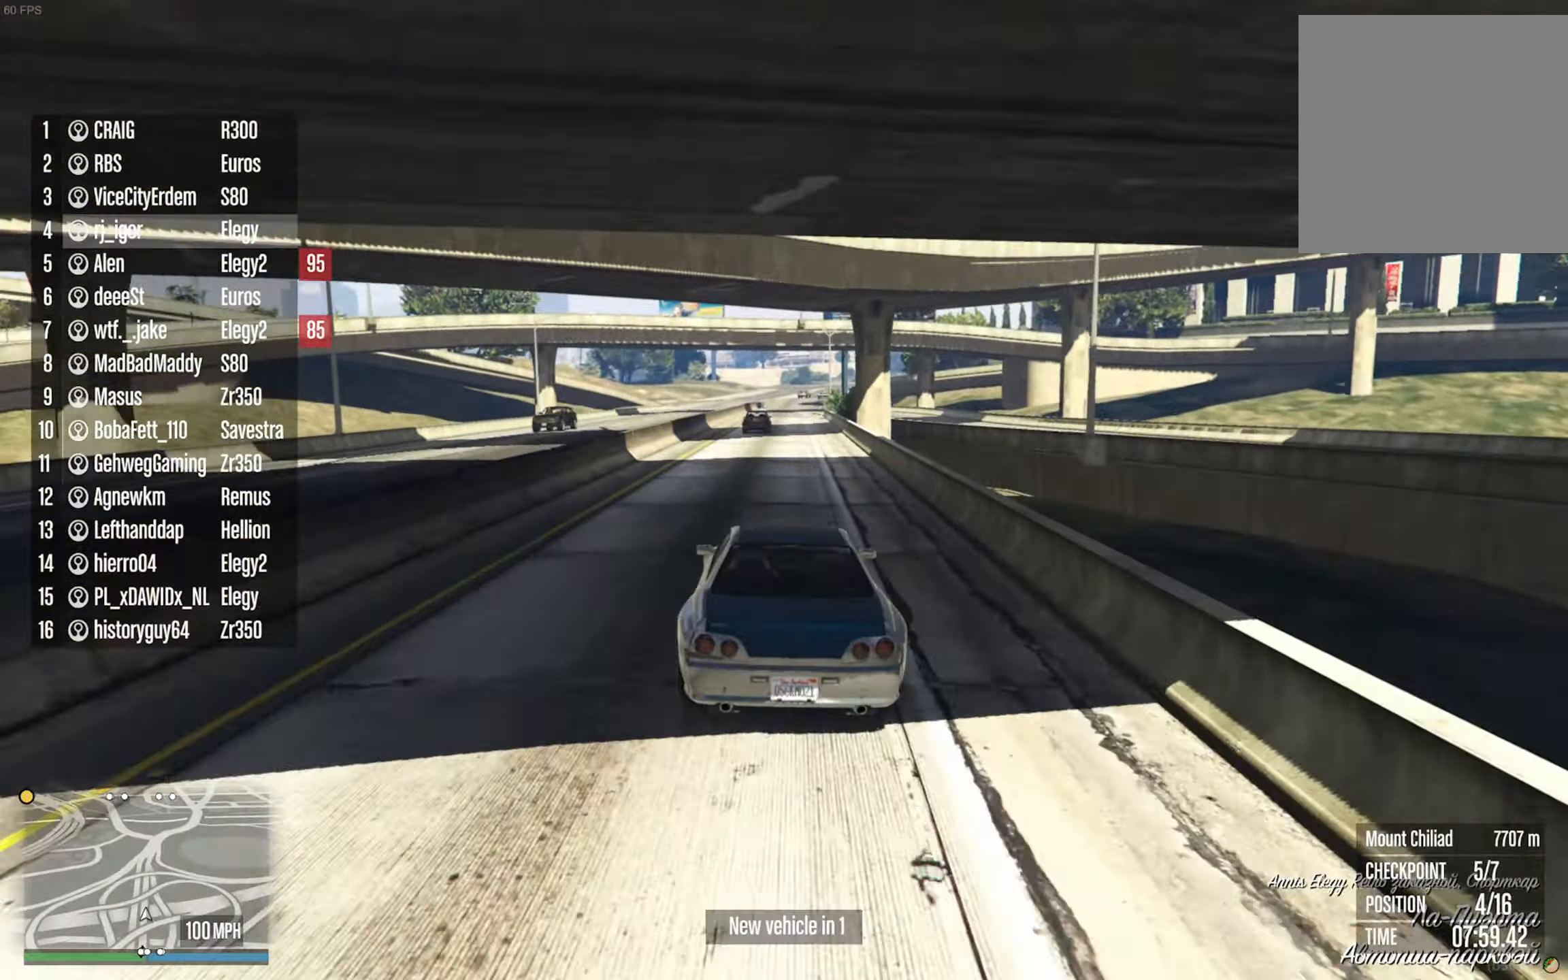
{"buttons": ["R2"], "left_stick": "center", "right_stick": "center", "events": [[100, "left_stick", "center"]]}
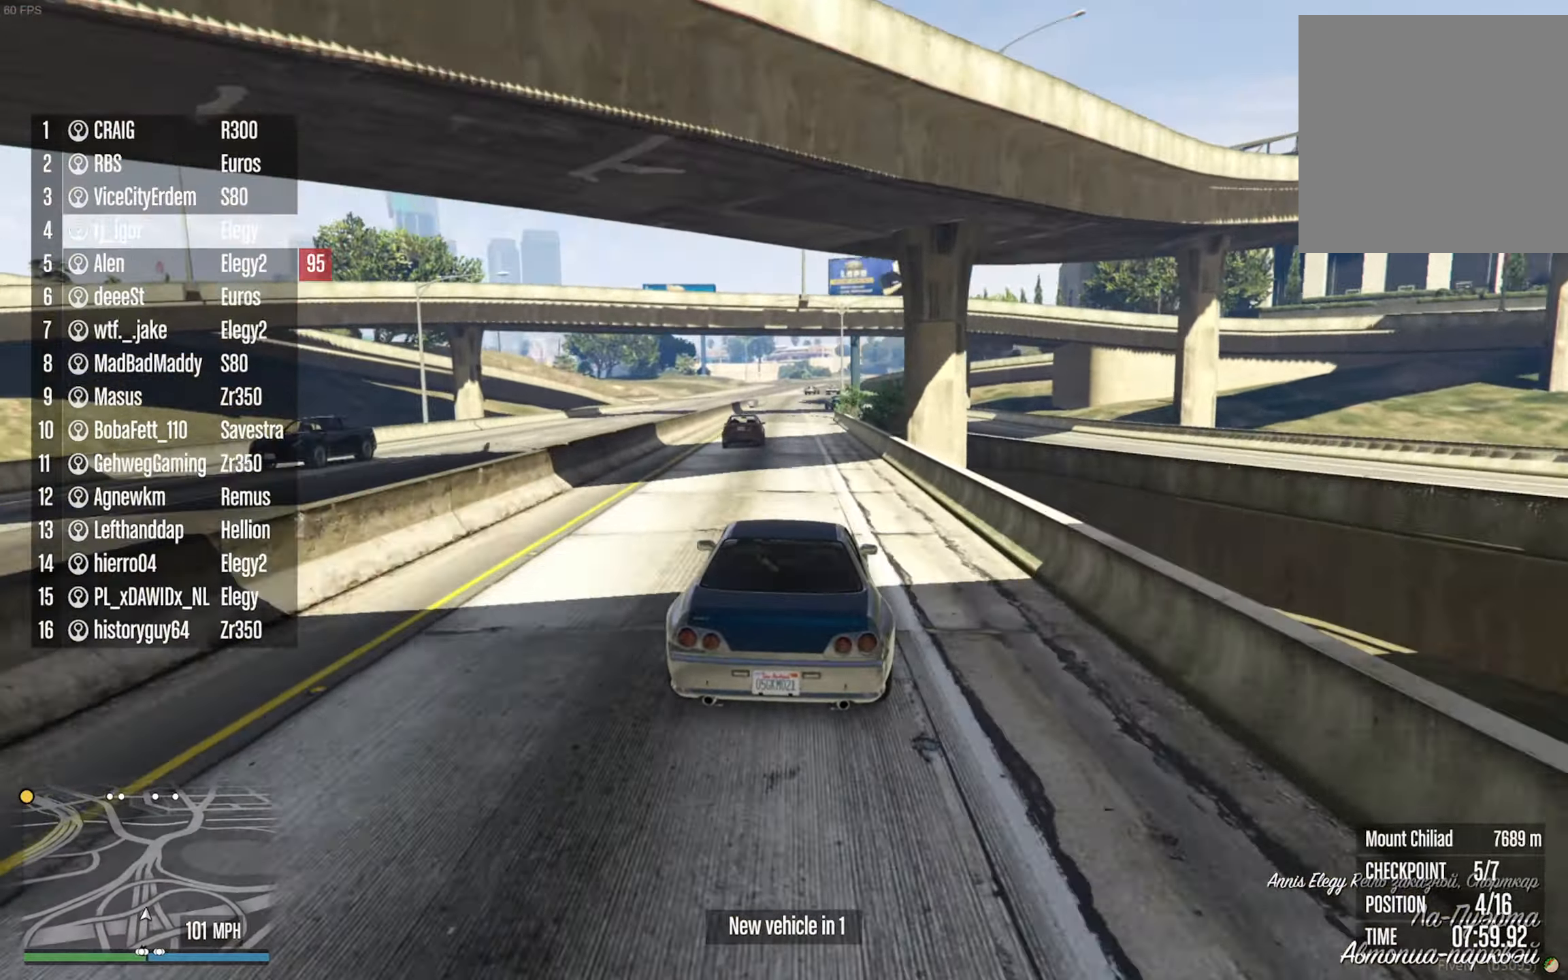
{"buttons": ["R2"], "left_stick": "center", "right_stick": "center", "events": [[50, "left_stick", "right"], [150, "left_stick", "center"]]}
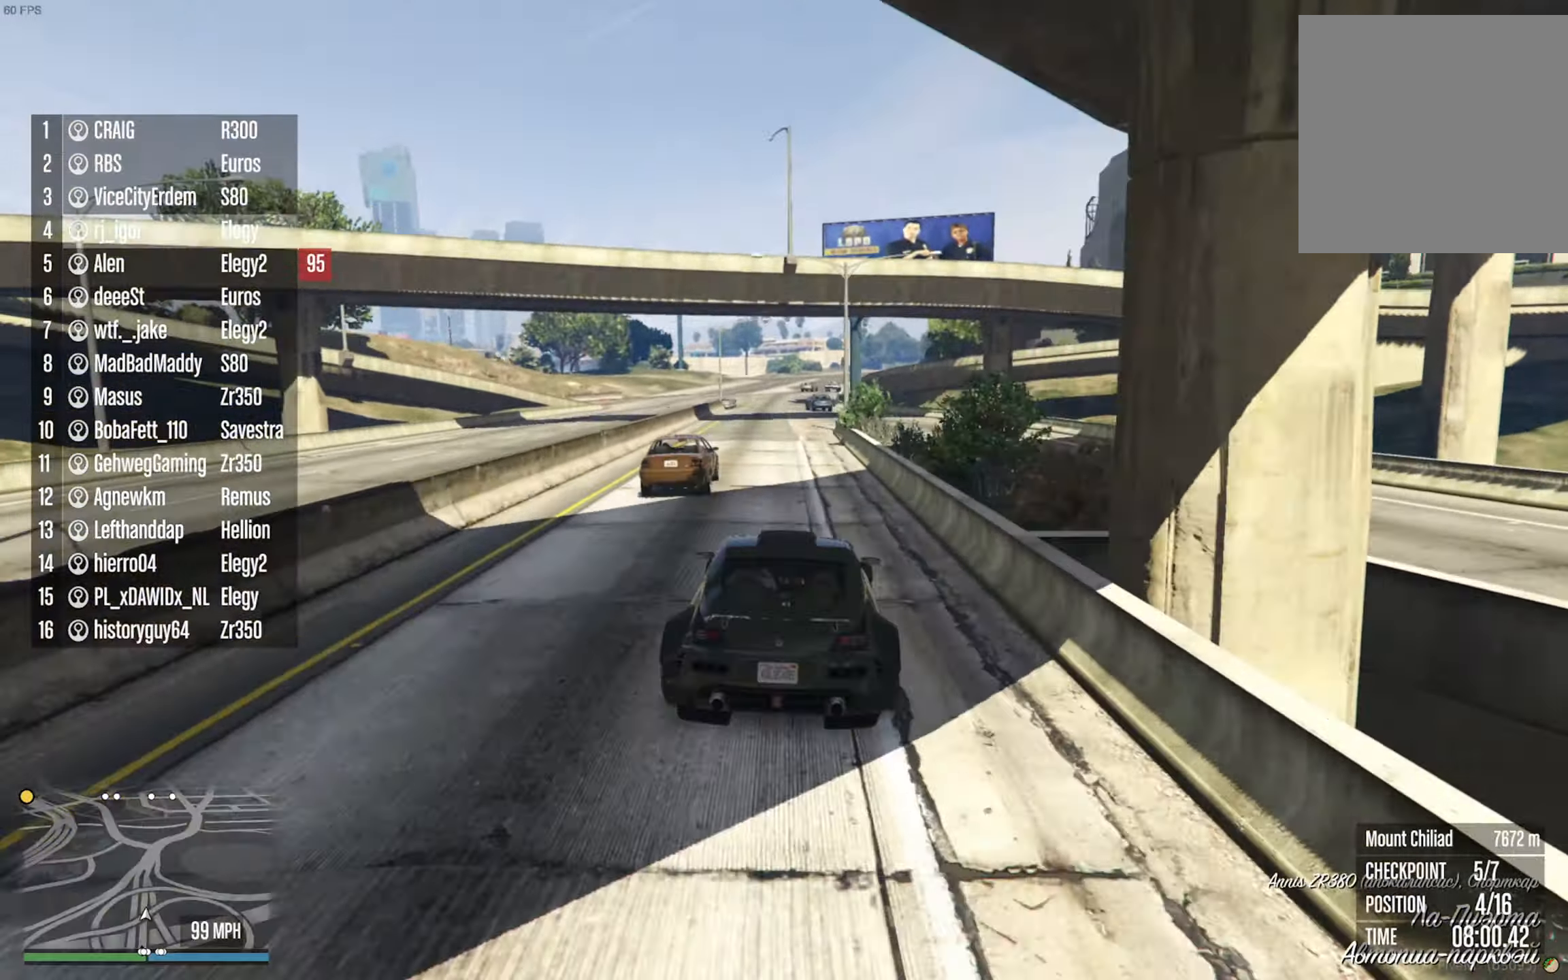
{"buttons": ["R2"], "left_stick": "center", "right_stick": "center", "events": [[33, "left_stick", "left"], [267, "left_stick", "center"]]}
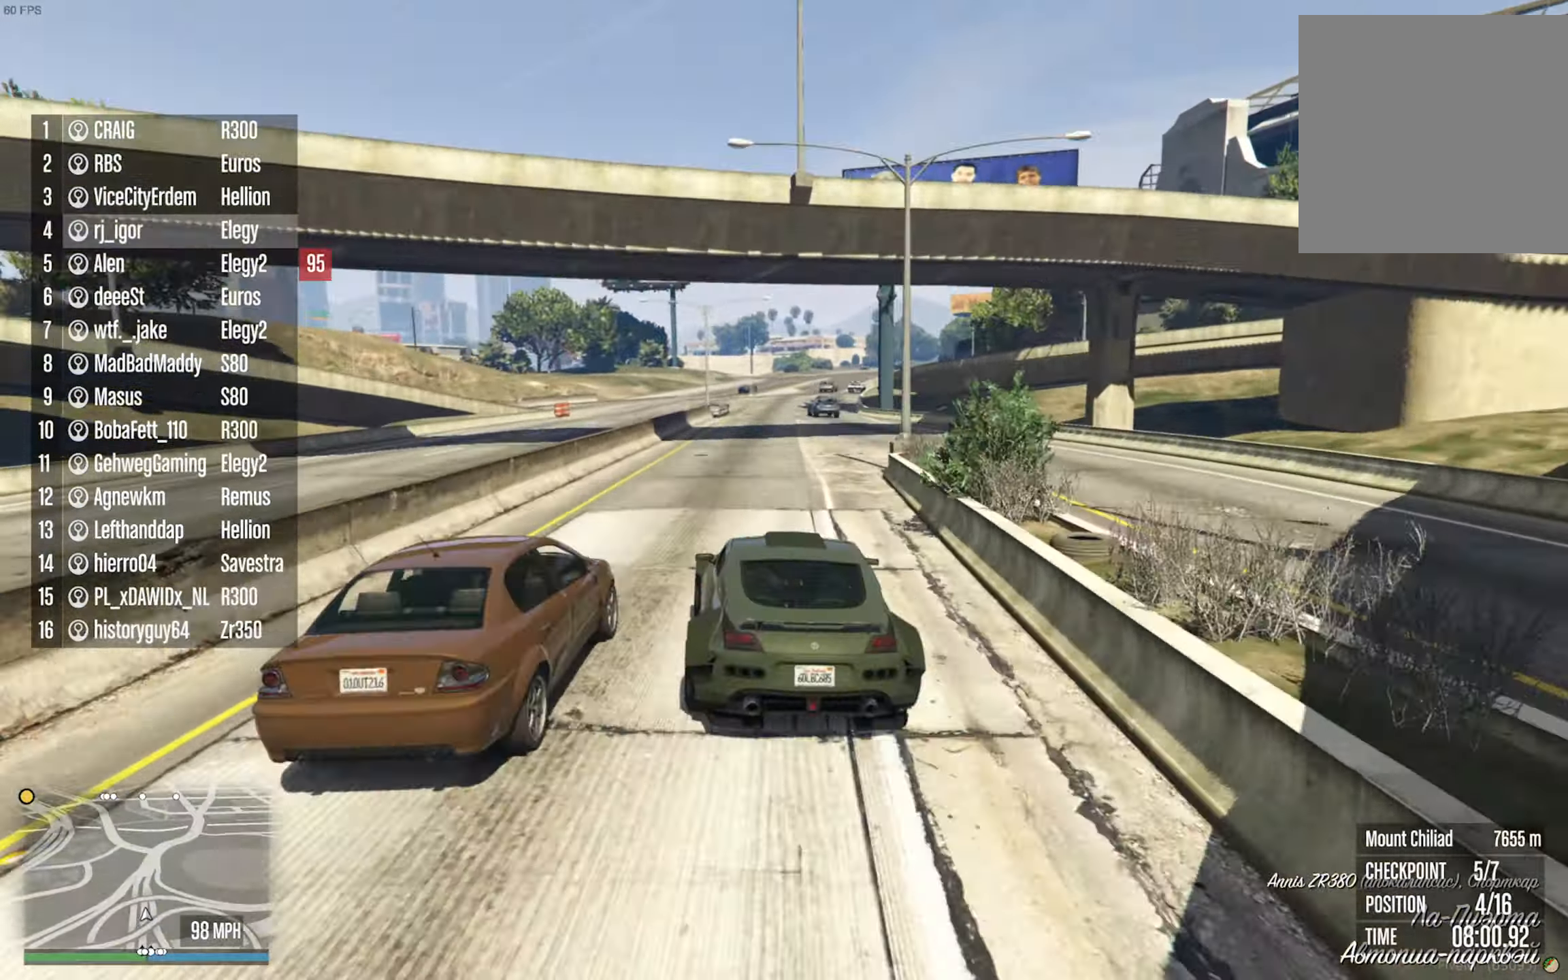
{"buttons": ["R2"], "left_stick": "center", "right_stick": "center", "events": [[67, "left_stick", "down-right"], [133, "left_stick", "center"], [267, "left_stick", "down-right"], [384, "left_stick", "center"]]}
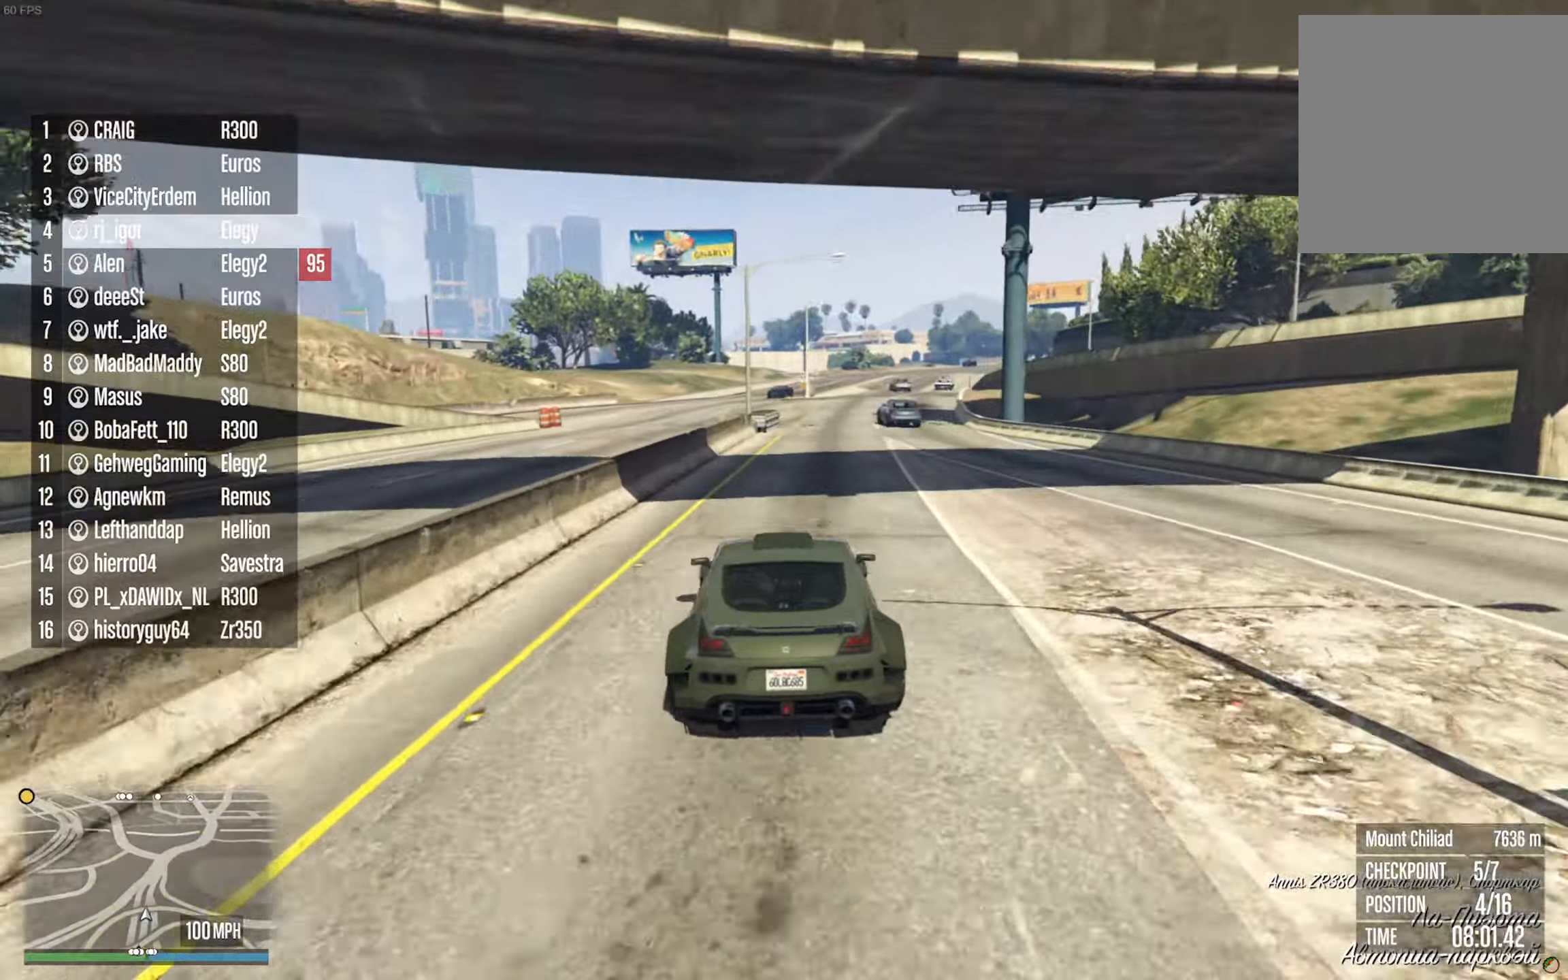
{"buttons": ["R2"], "left_stick": "center", "right_stick": "center", "events": [[100, "left_stick", "right"], [184, "left_stick", "center"], [417, "left_stick", "right"], [484, "left_stick", "center"]]}
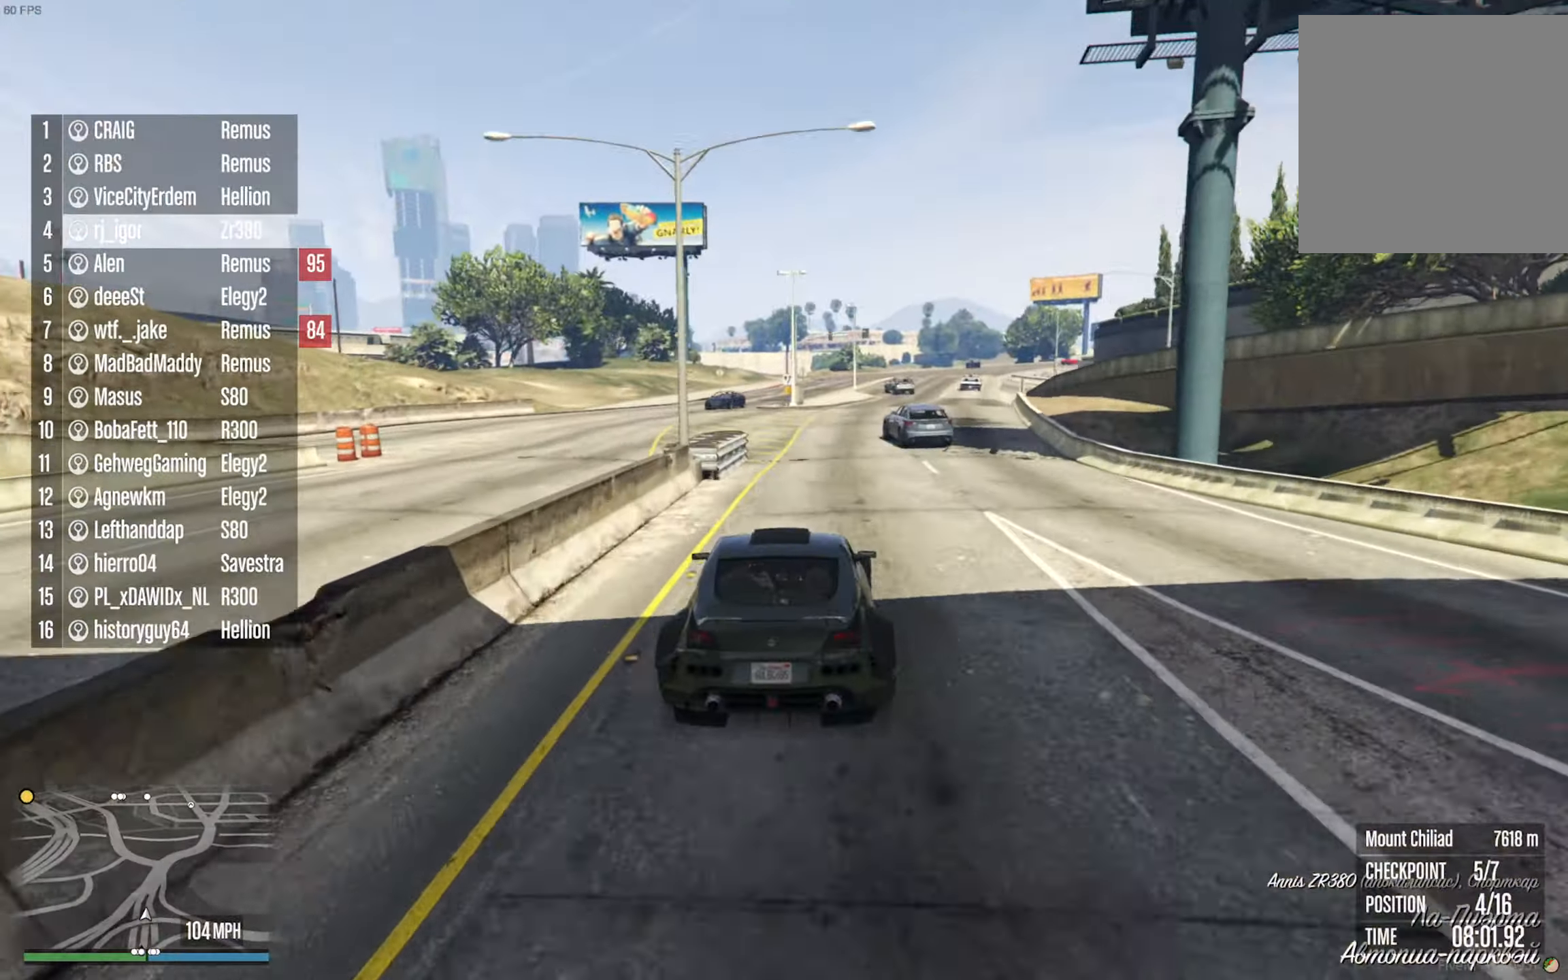
{"buttons": [], "left_stick": "down-right", "right_stick": "center", "events": [[217, "left_stick", "left"], [267, "R2", "up"], [317, "left_stick", "center"], [384, "left_stick", "down-right"]]}
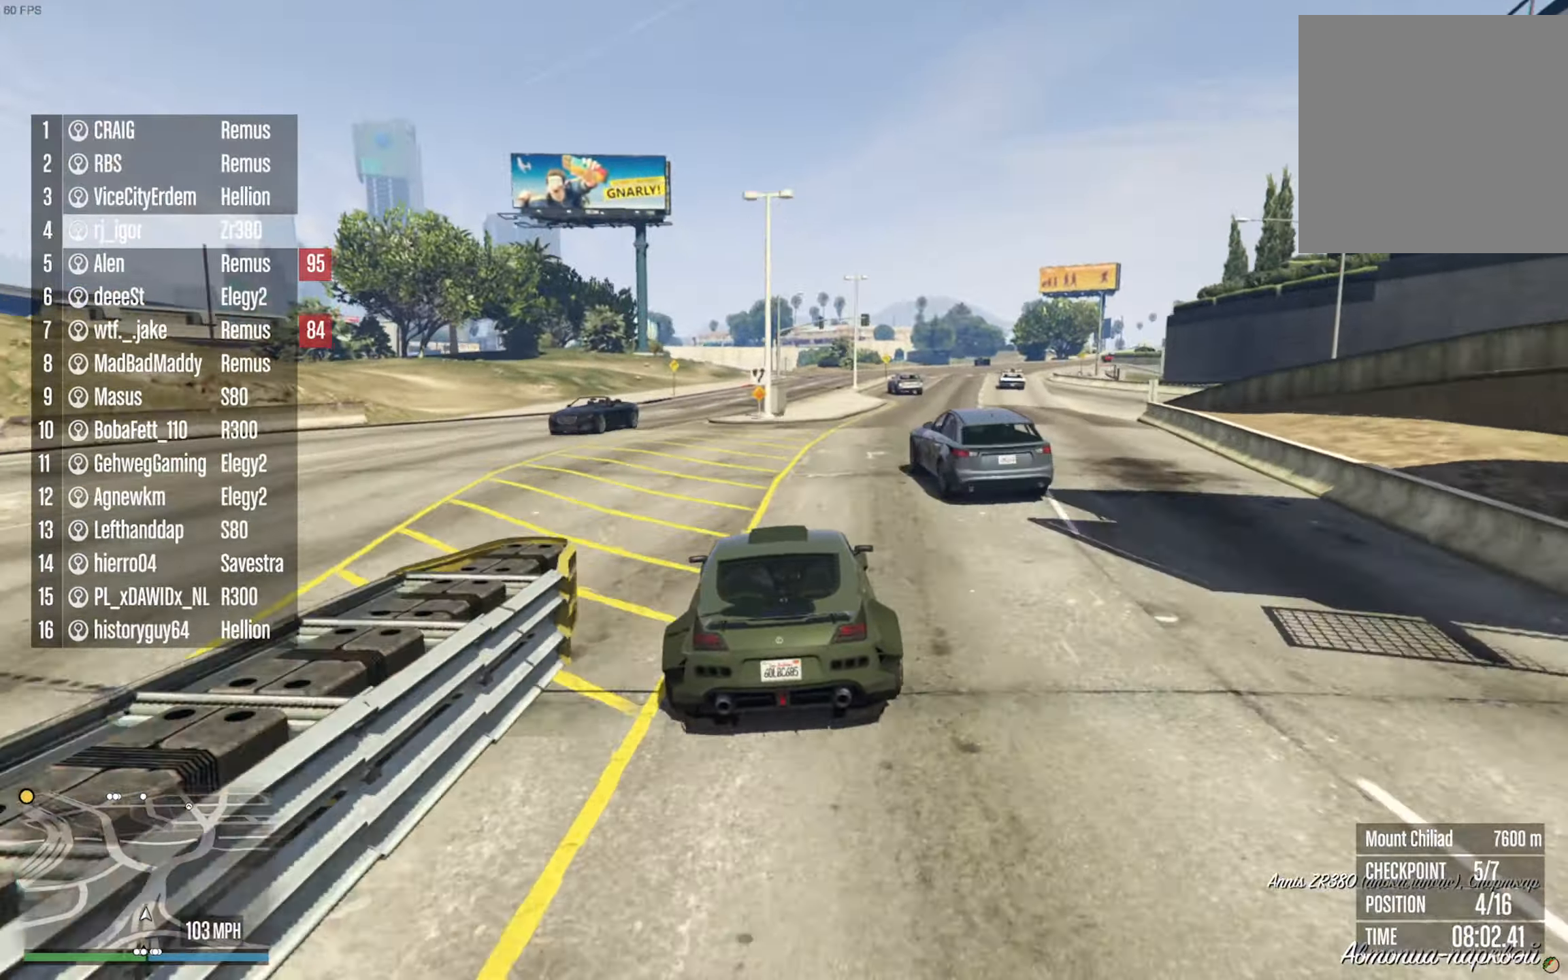
{"buttons": [], "left_stick": "center", "right_stick": "center", "events": [[50, "left_stick", "center"], [250, "R2", "down"], [284, "left_stick", "down-right"], [434, "R2", "up"], [434, "left_stick", "center"]]}
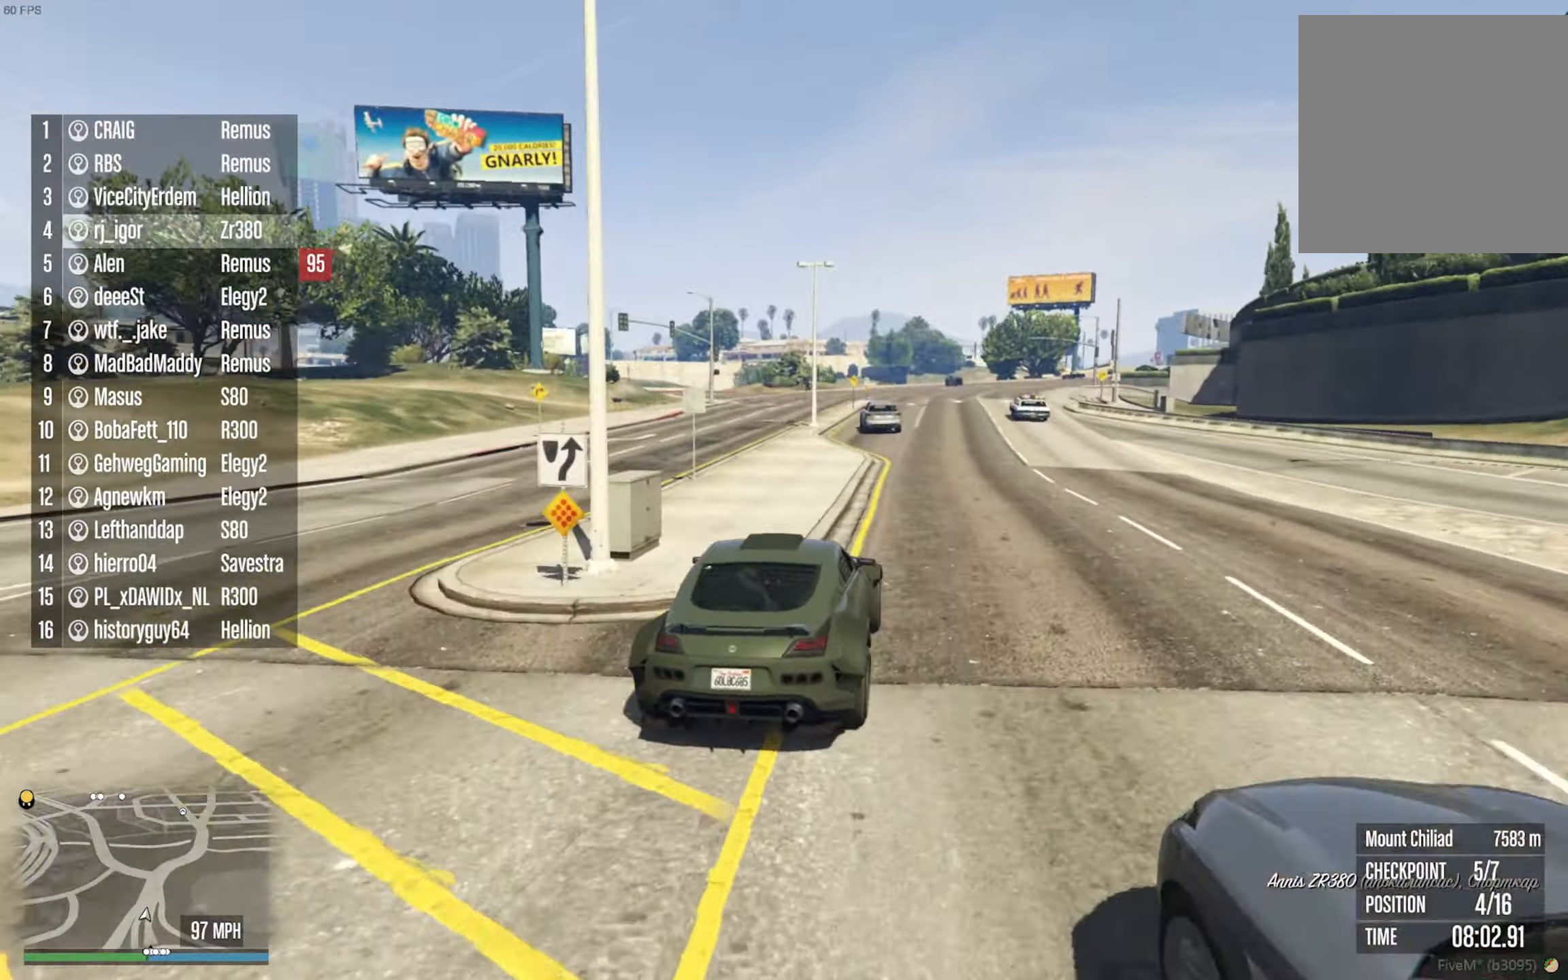
{"buttons": ["R2"], "left_stick": "center", "right_stick": "center", "events": [[50, "left_stick", "down-right"], [134, "R2", "down"], [167, "left_stick", "center"], [284, "left_stick", "down-right"], [417, "left_stick", "center"]]}
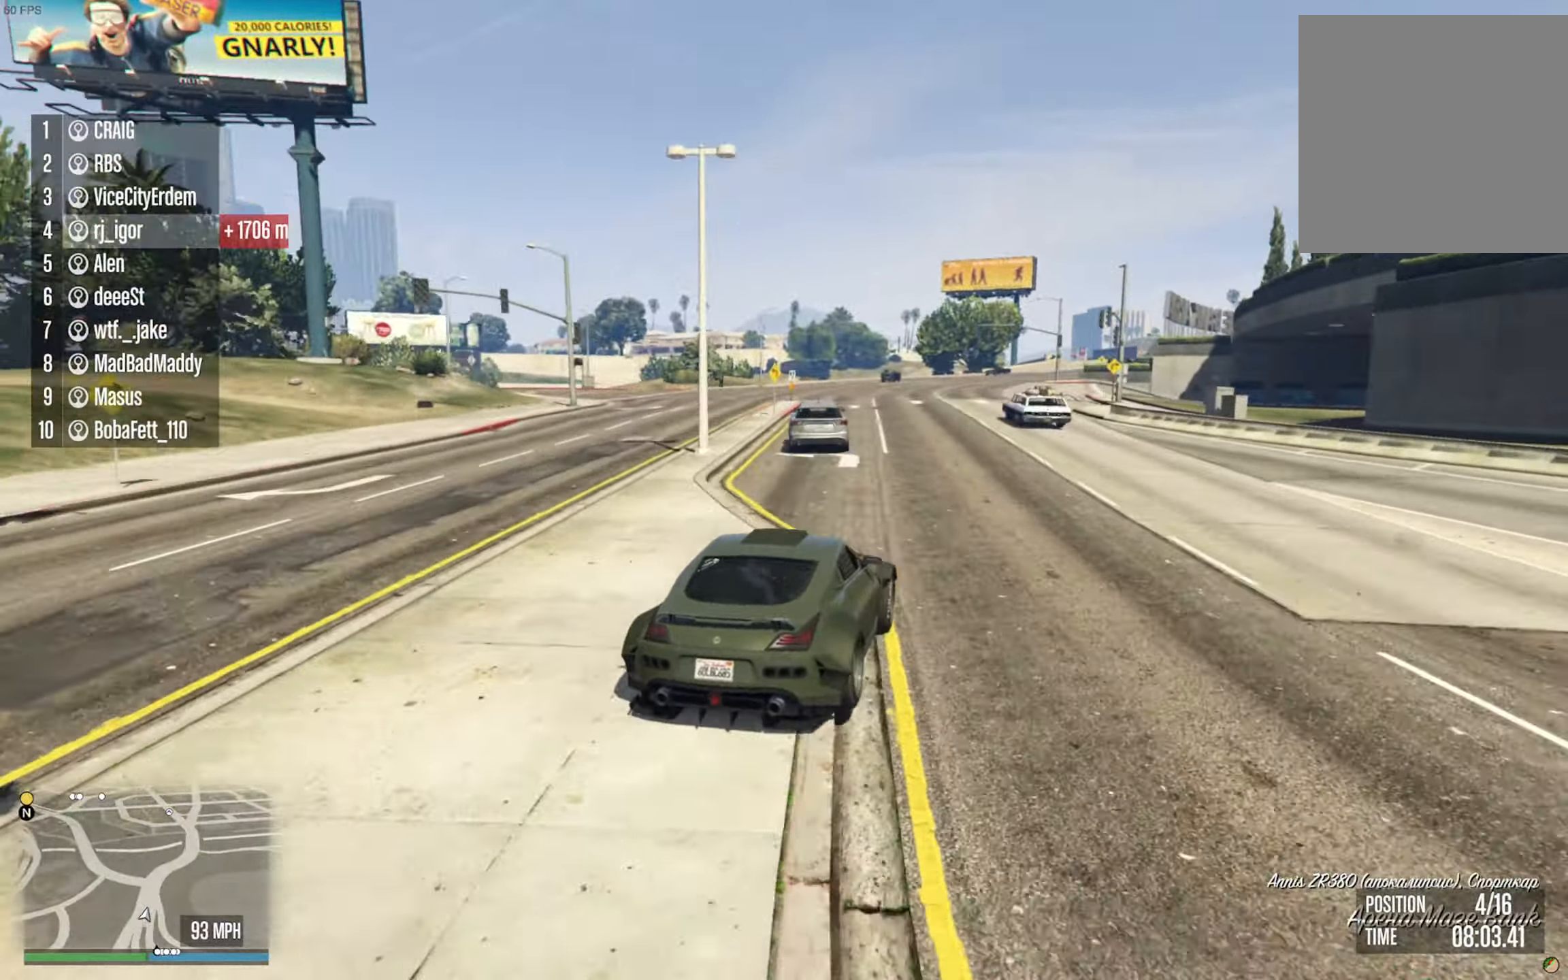
{"buttons": ["R2"], "left_stick": "center", "right_stick": "center", "events": [[34, "left_stick", "right"], [117, "left_stick", "center"], [267, "left_stick", "left"], [400, "left_stick", "center"]]}
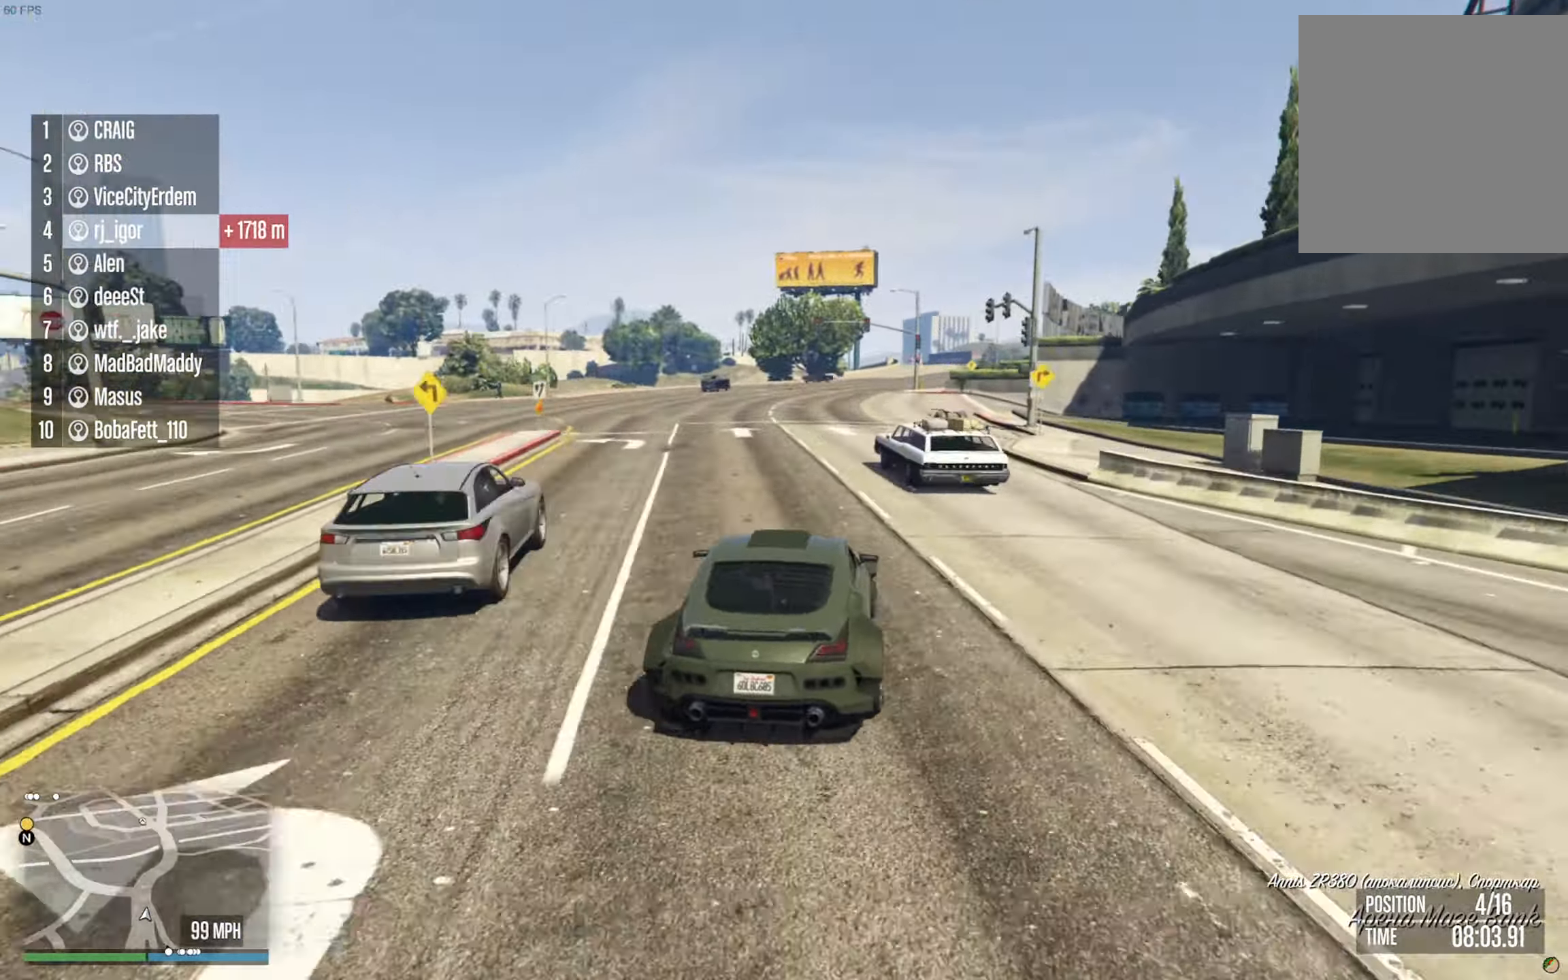
{"buttons": ["R2"], "left_stick": "center", "right_stick": "center", "events": []}
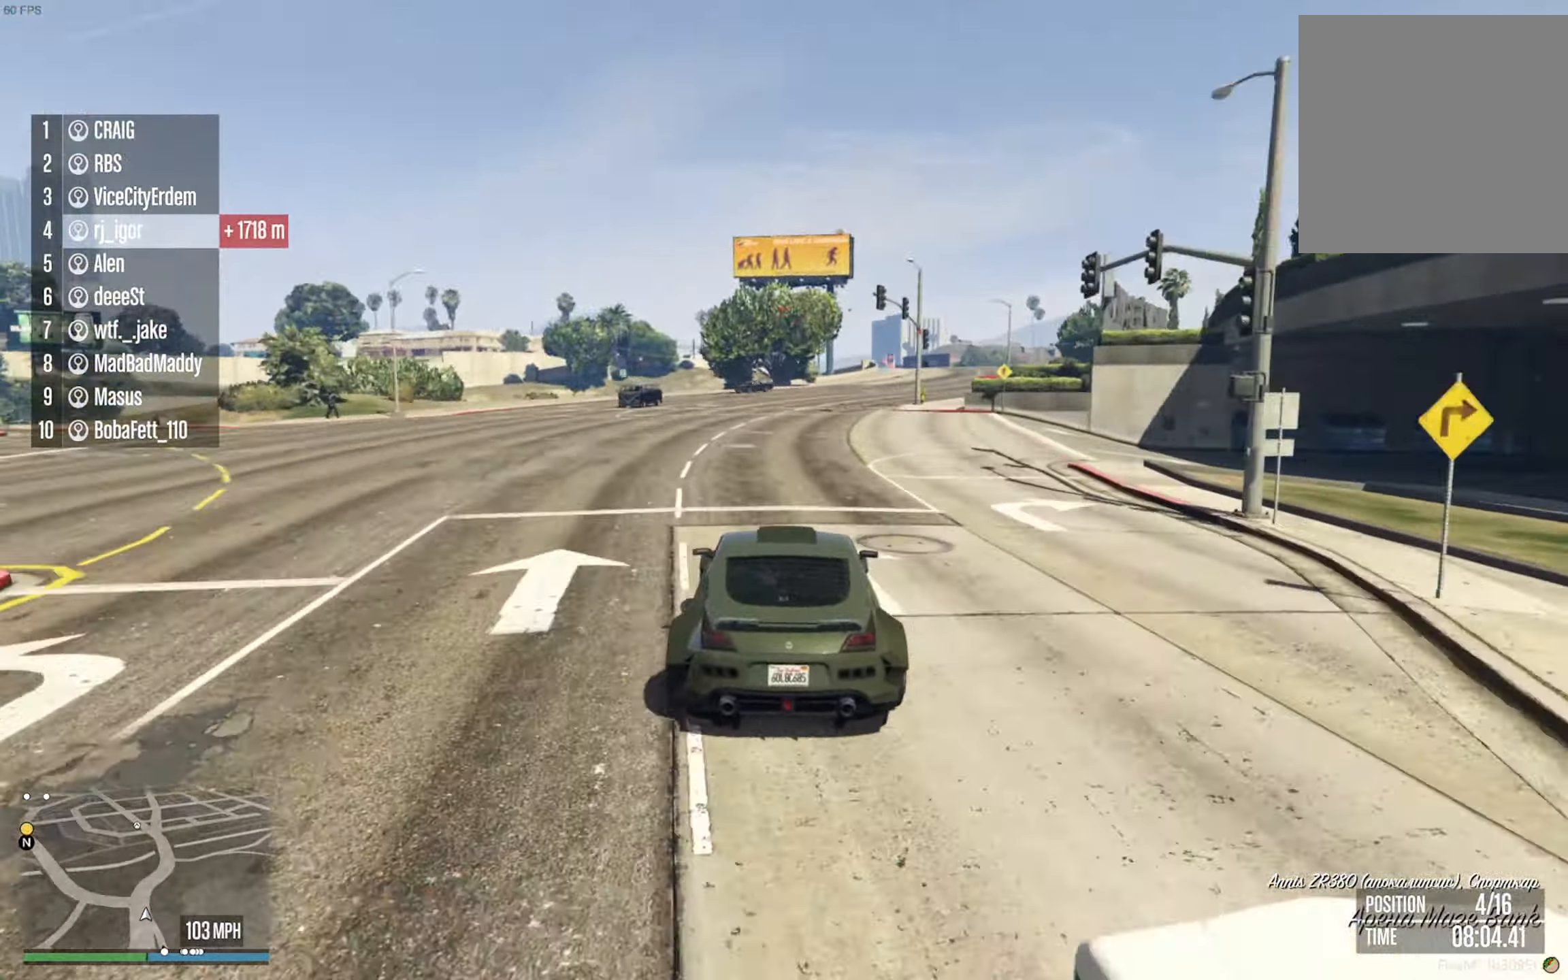
{"buttons": ["R2"], "left_stick": "down-right", "right_stick": "center", "events": [[50, "left_stick", "down-right"], [184, "left_stick", "center"], [384, "left_stick", "down-right"]]}
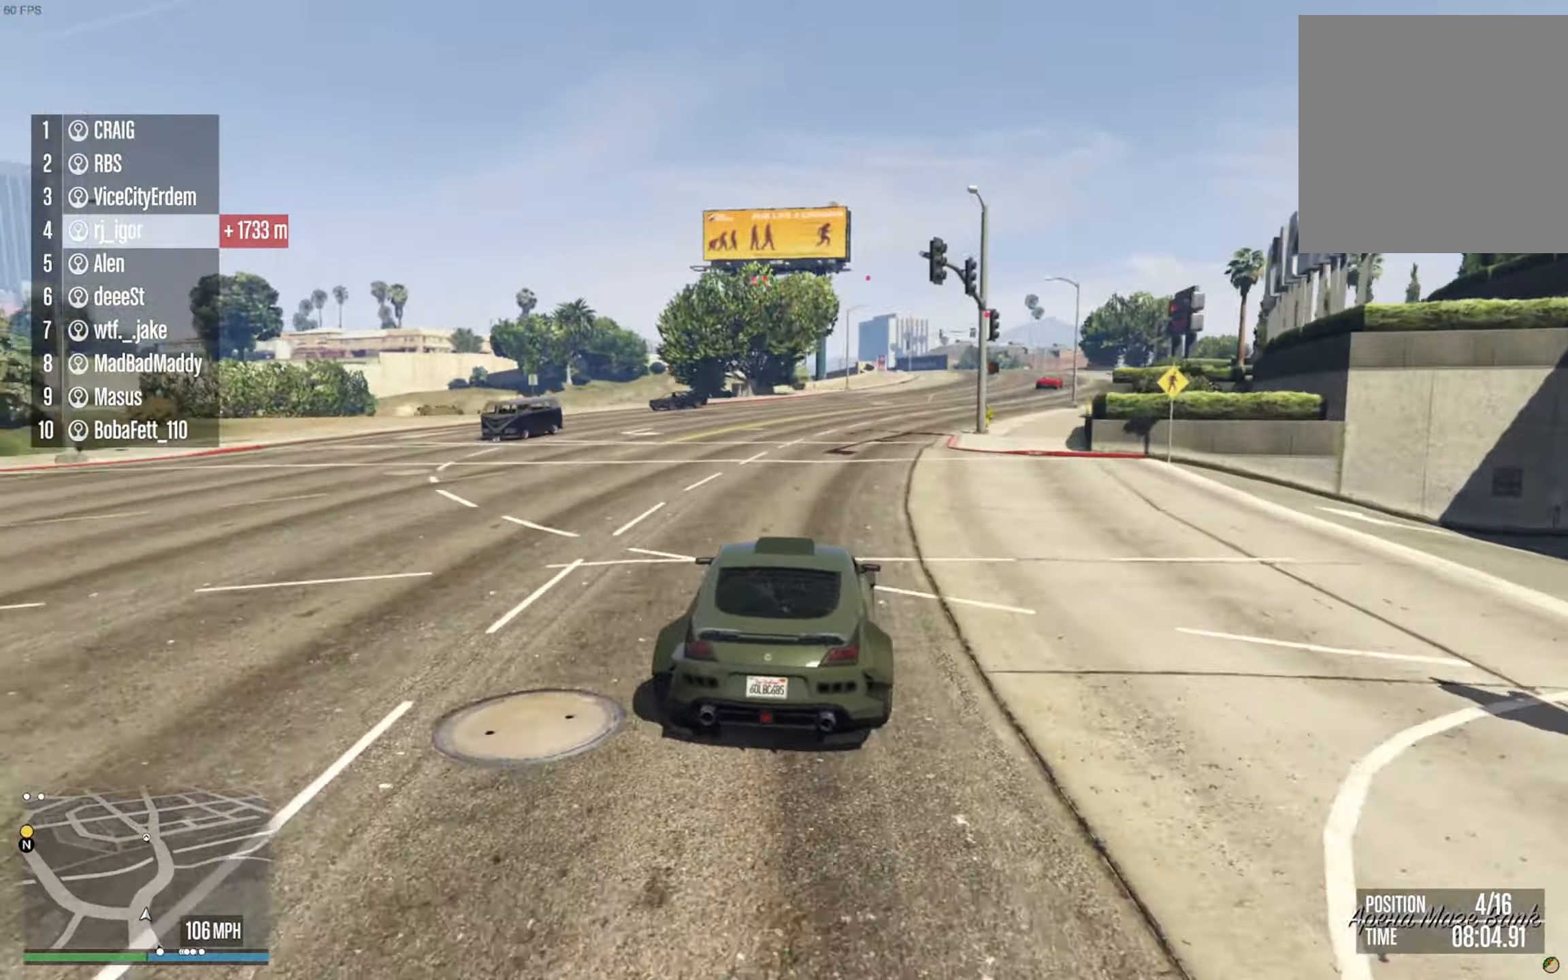
{"buttons": ["R2"], "left_stick": "center", "right_stick": "center", "events": [[34, "left_stick", "center"], [200, "left_stick", "down-right"], [333, "left_stick", "center"]]}
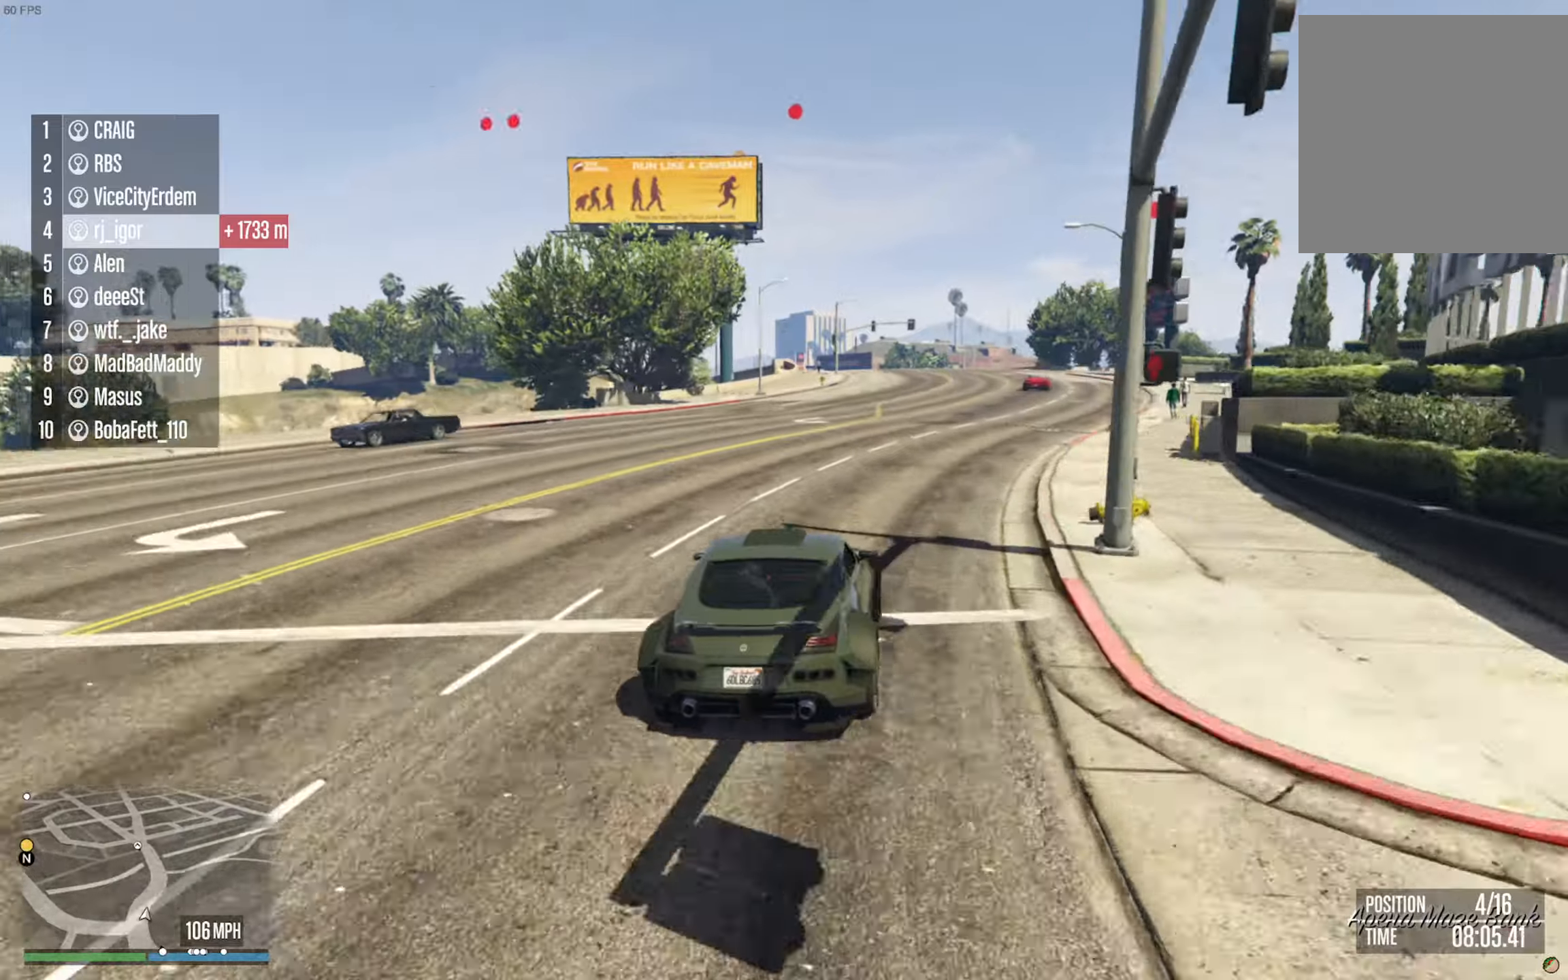
{"buttons": ["R2"], "left_stick": "center", "right_stick": "center", "events": [[16, "left_stick", "down-right"], [233, "left_stick", "center"], [400, "left_stick", "down-right"], [450, "left_stick", "center"]]}
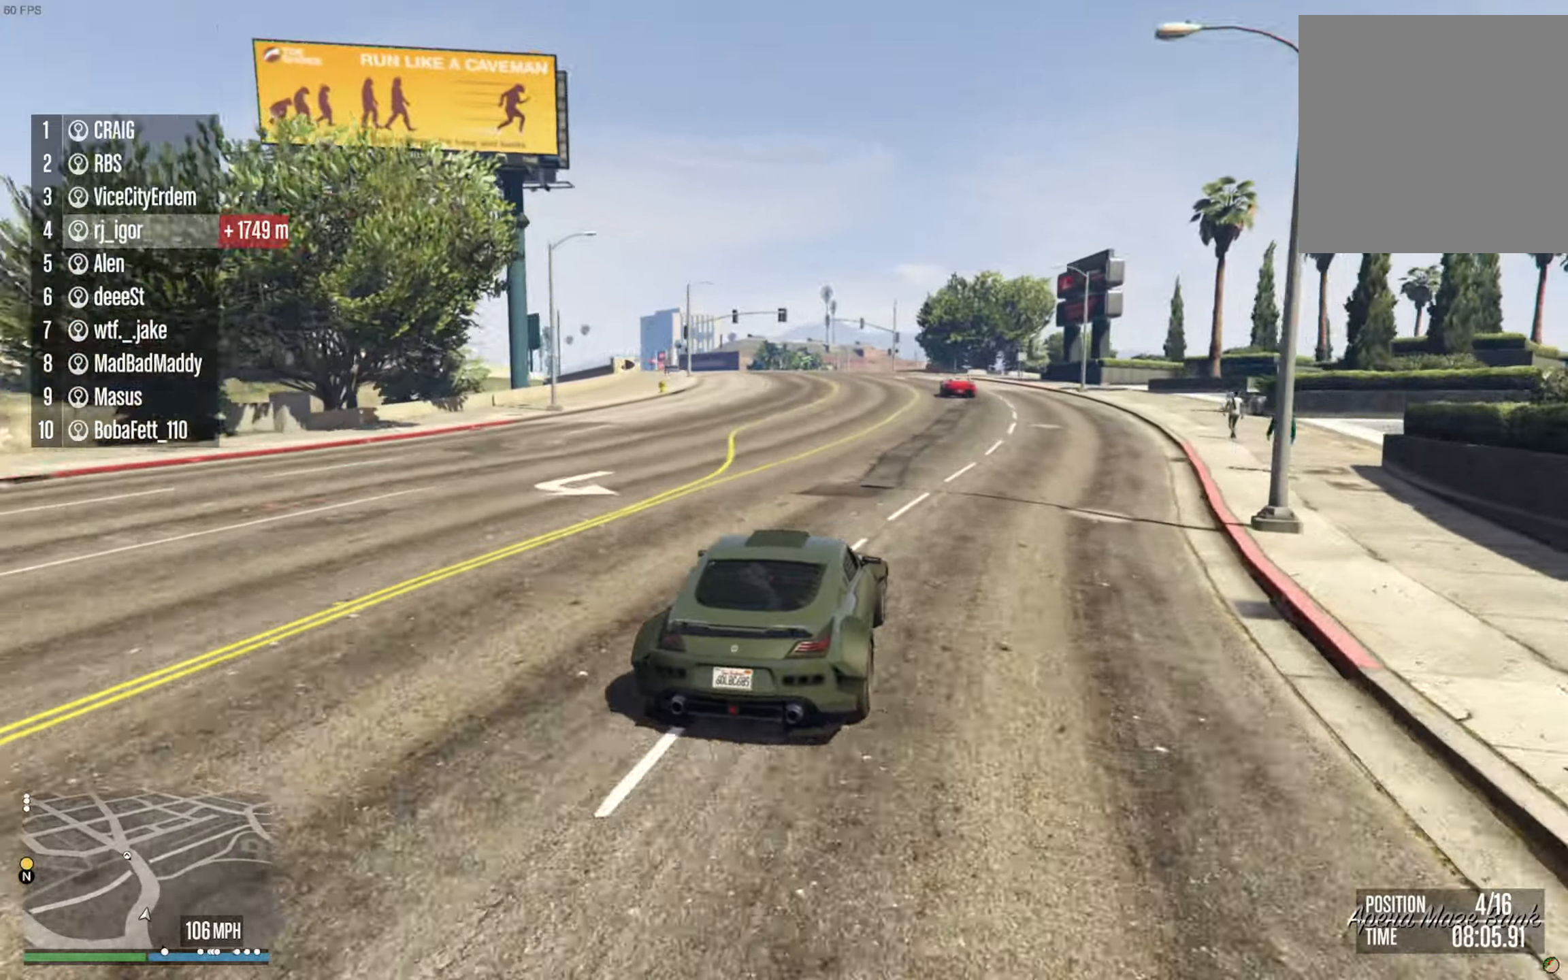
{"buttons": ["R2"], "left_stick": "center", "right_stick": "center", "events": [[333, "left_stick", "left"], [483, "left_stick", "center"]]}
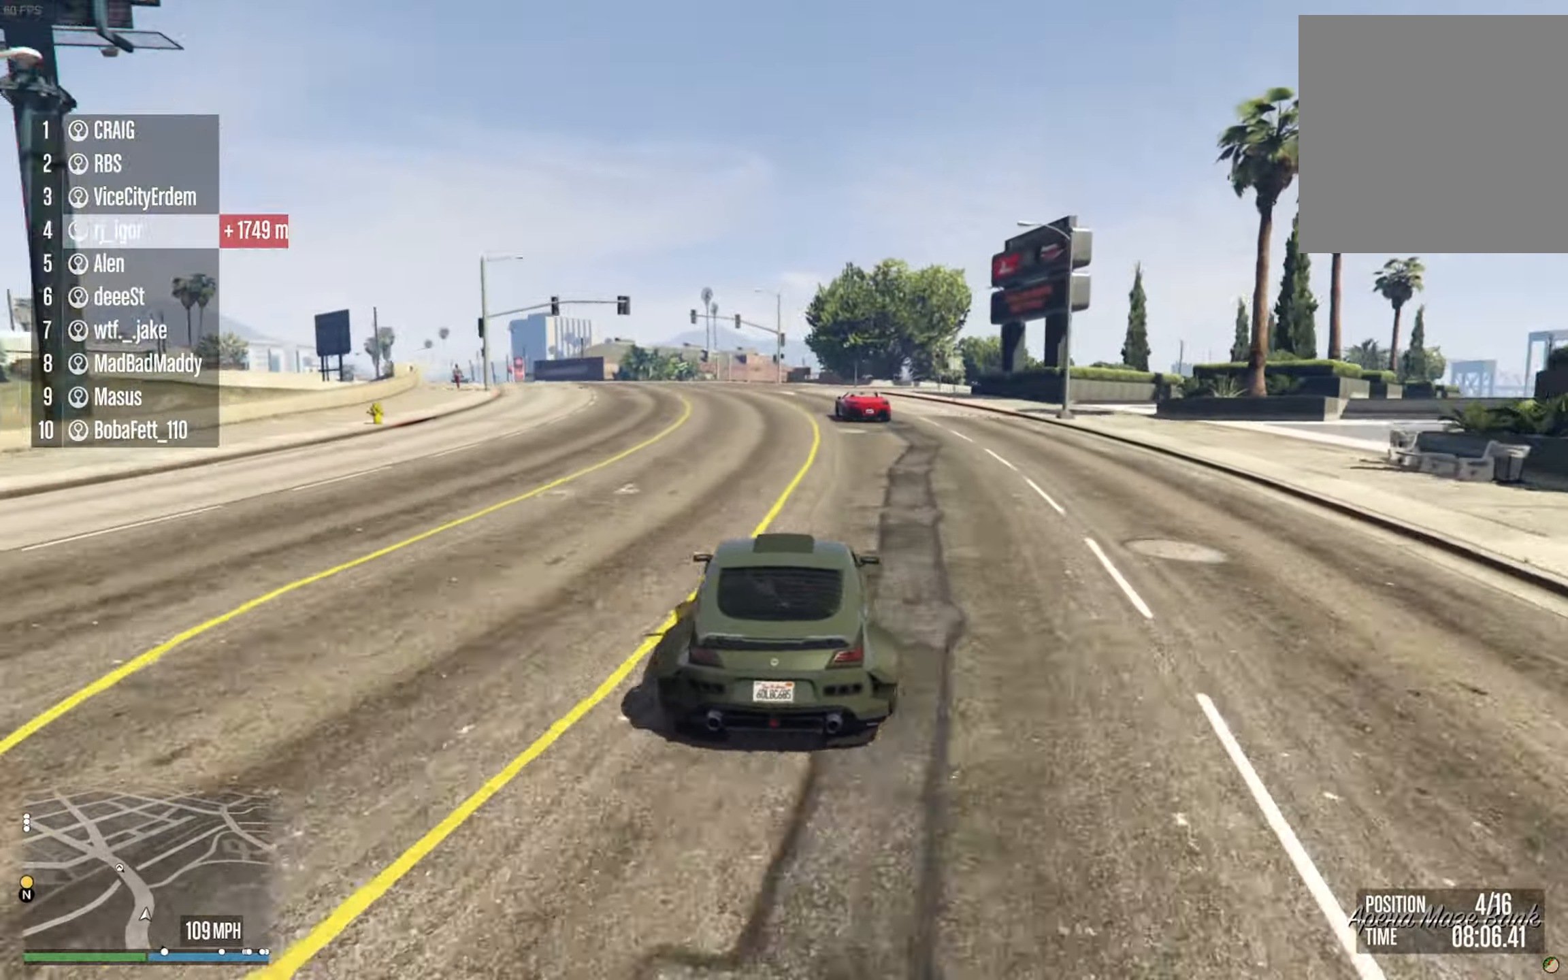
{"buttons": ["R2"], "left_stick": "left", "right_stick": "center", "events": [[200, "left_stick", "left"], [350, "left_stick", "center"], [433, "left_stick", "left"]]}
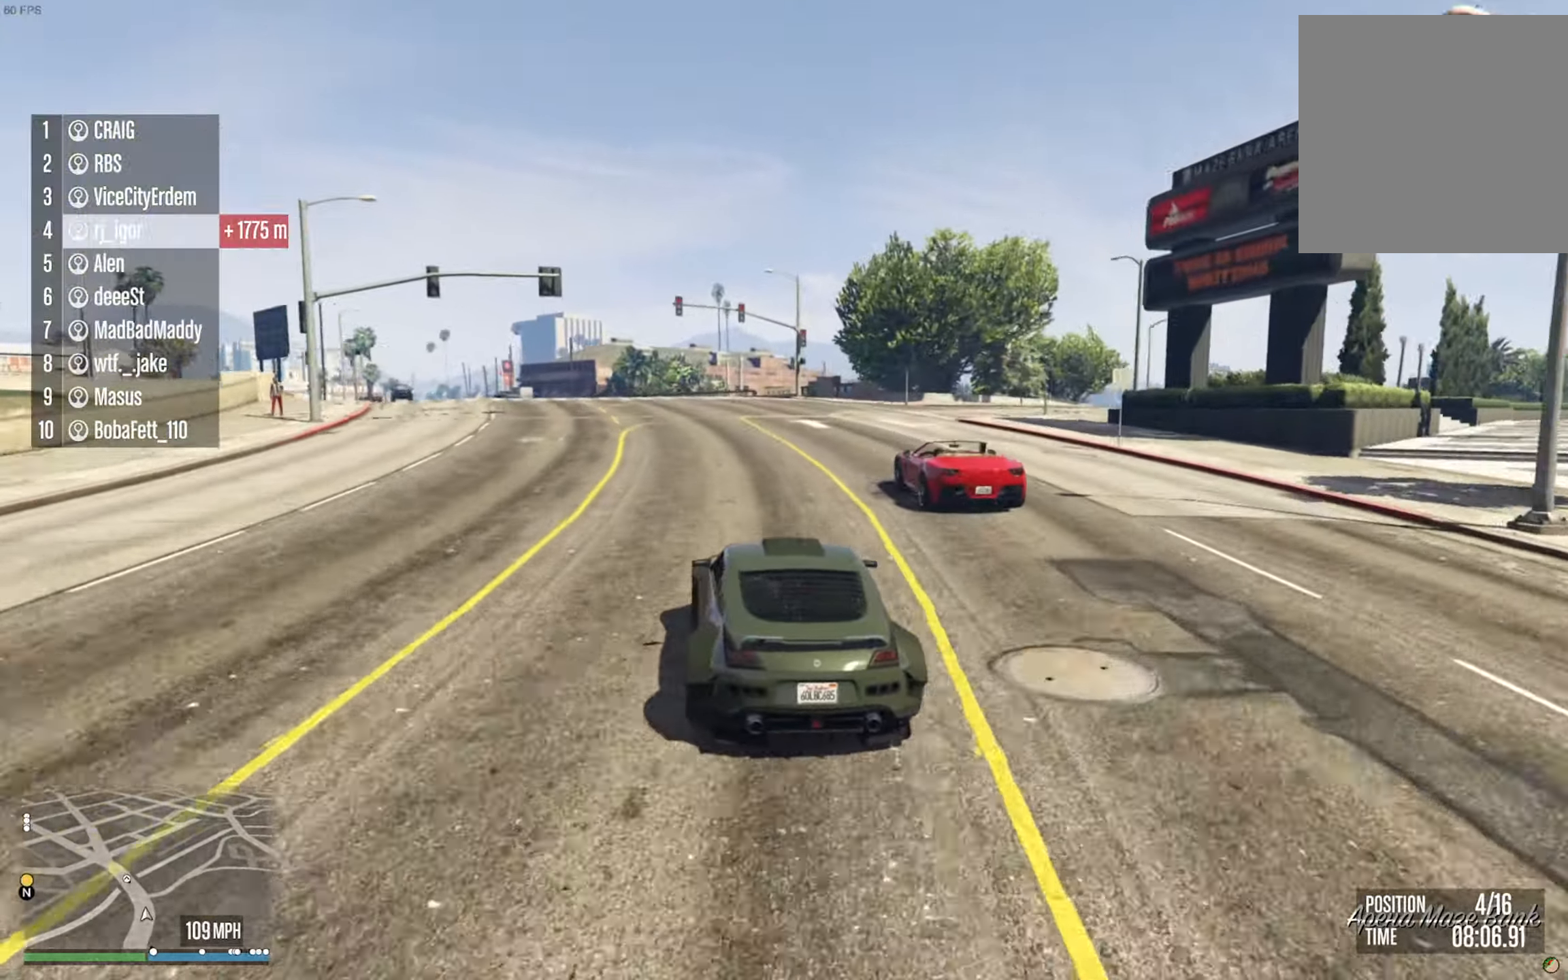
{"buttons": ["R2"], "left_stick": "center", "right_stick": "center", "events": [[100, "left_stick", "center"]]}
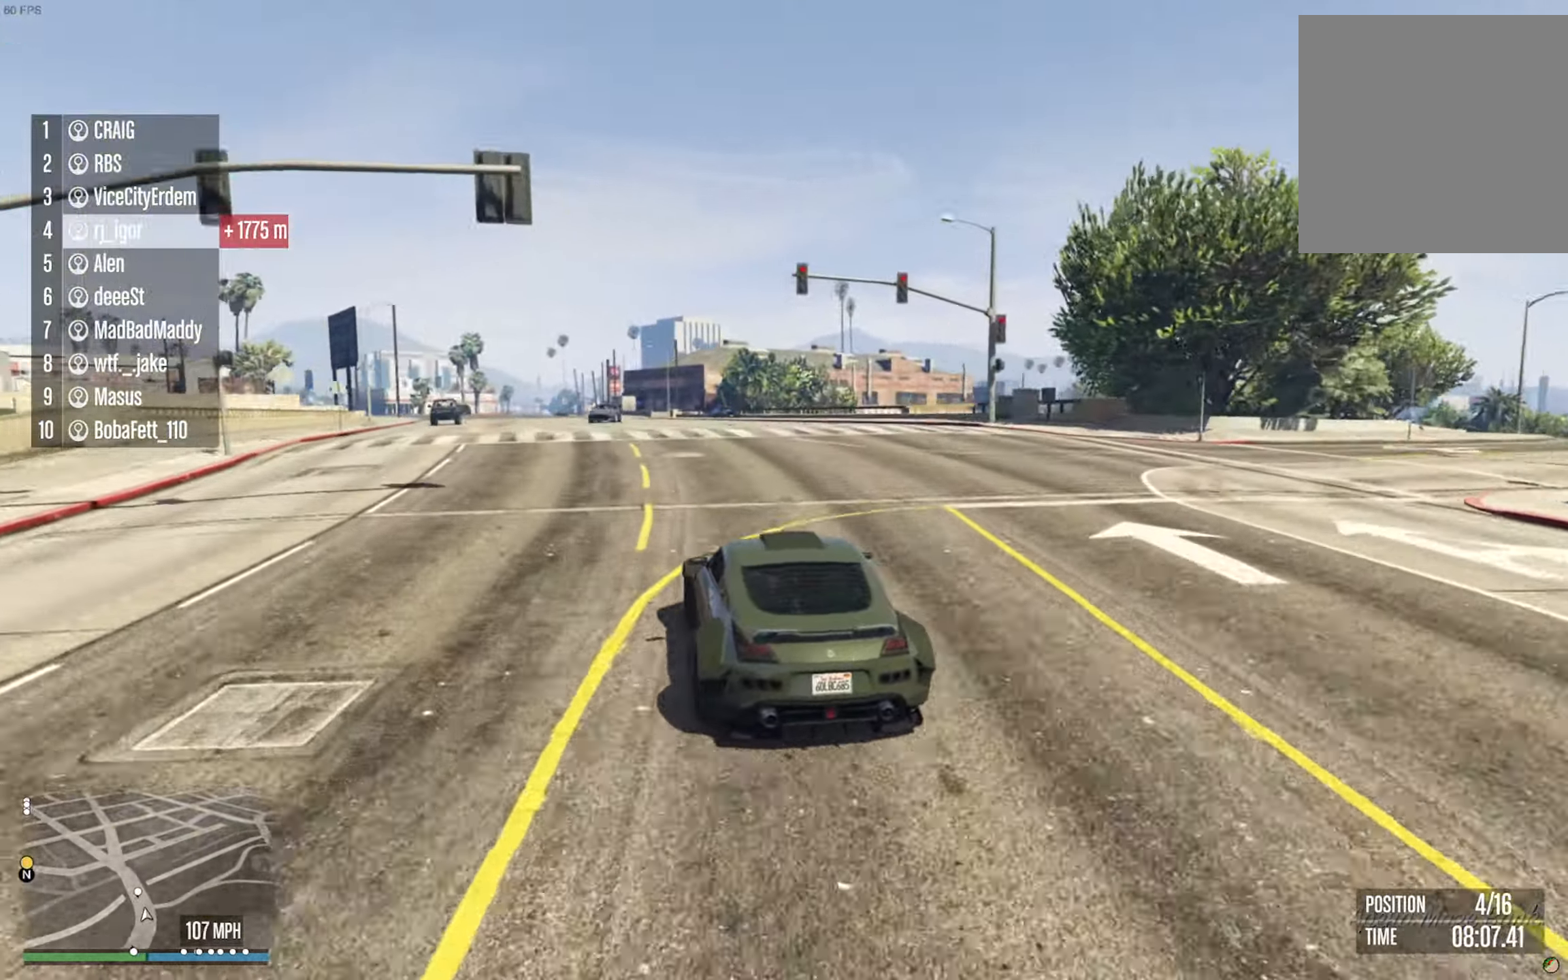
{"buttons": ["R2"], "left_stick": "left", "right_stick": "center", "events": [[83, "left_stick", "left"], [233, "left_stick", "center"], [500, "left_stick", "left"]]}
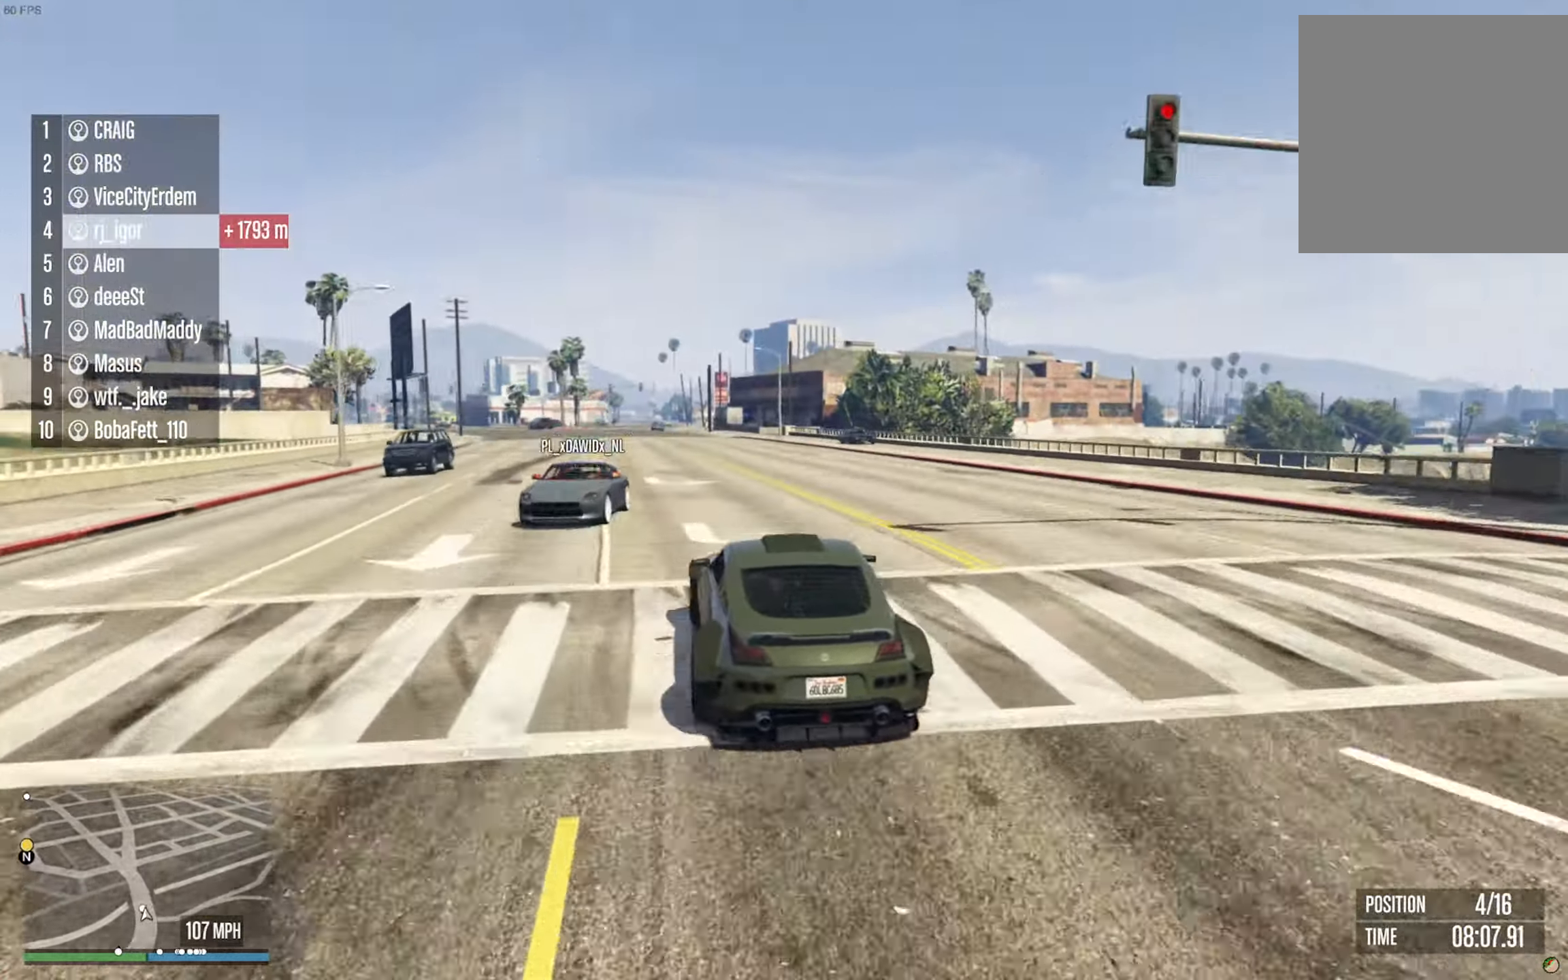
{"buttons": ["R2"], "left_stick": "left", "right_stick": "center", "events": [[166, "left_stick", "center"], [500, "left_stick", "left"]]}
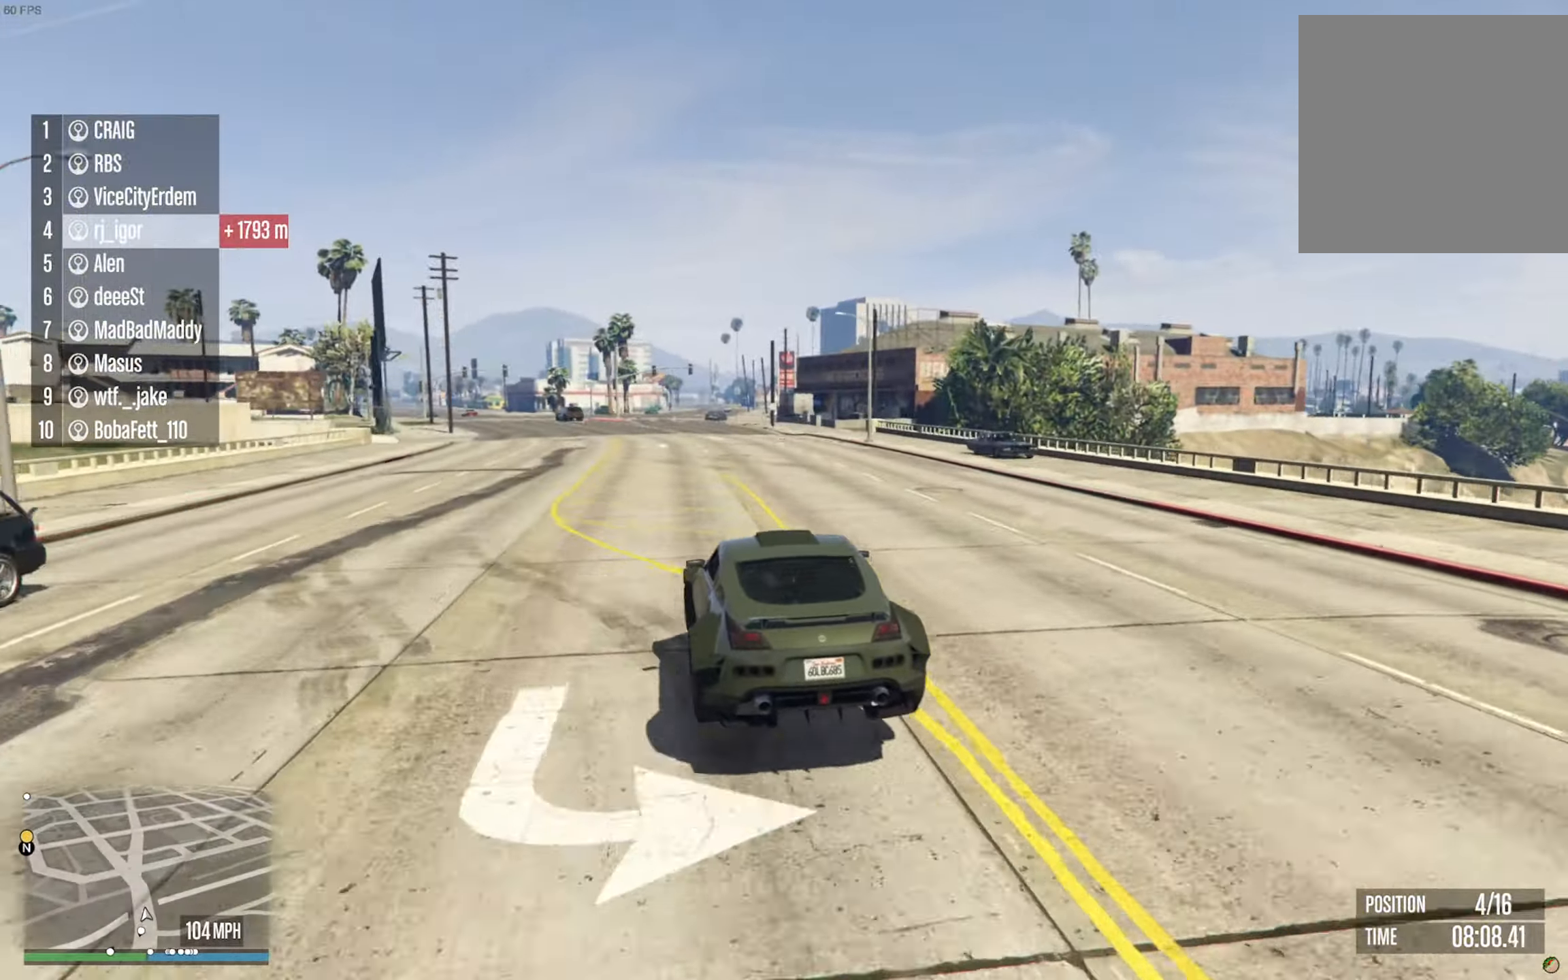
{"buttons": ["R2"], "left_stick": "left", "right_stick": "center", "events": [[150, "left_stick", "center"], [233, "left_stick", "left"], [366, "left_stick", "center"], [483, "left_stick", "left"]]}
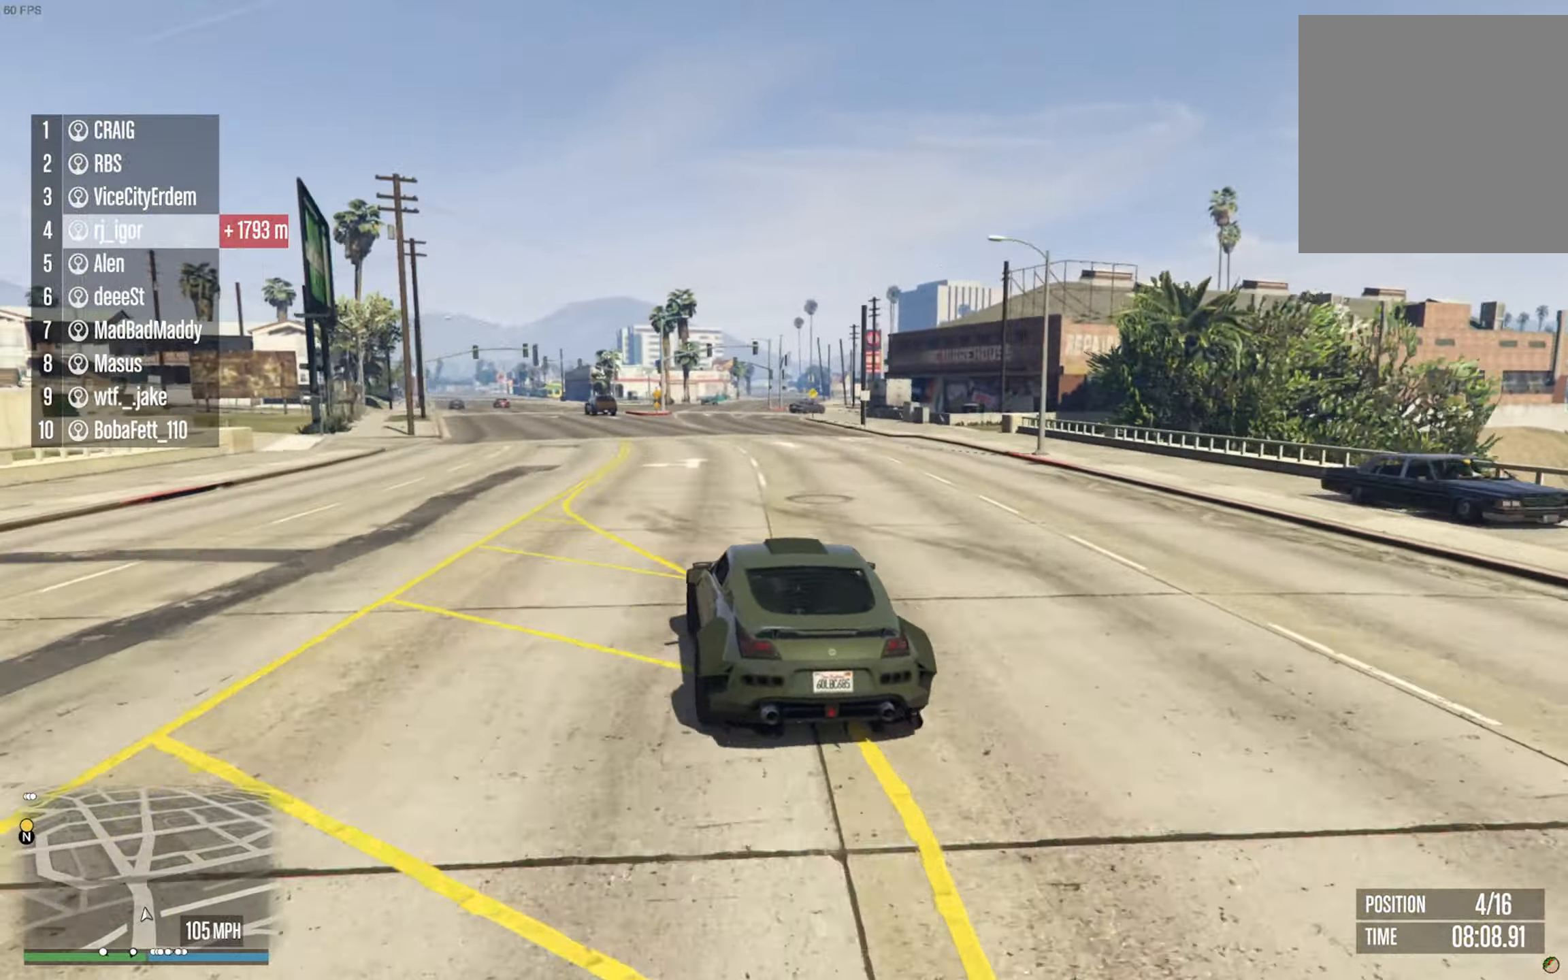
{"buttons": ["R2"], "left_stick": "center", "right_stick": "center", "events": [[133, "left_stick", "center"], [266, "left_stick", "left"], [433, "left_stick", "center"]]}
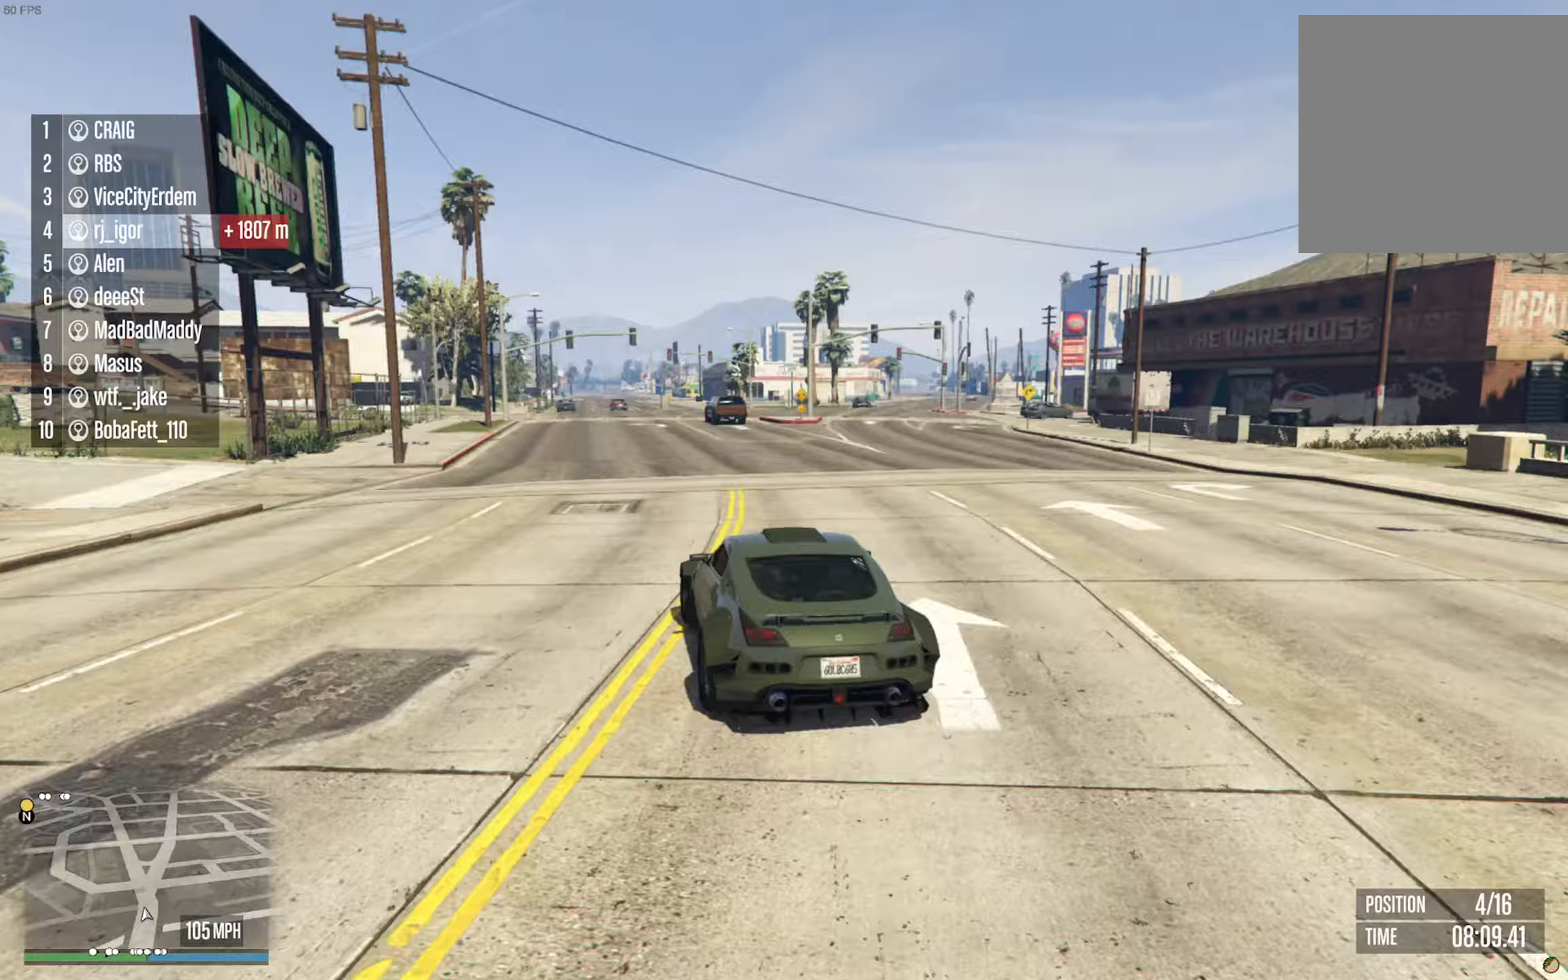
{"buttons": ["R2"], "left_stick": "center", "right_stick": "center", "events": [[233, "left_stick", "down-right"], [383, "left_stick", "center"]]}
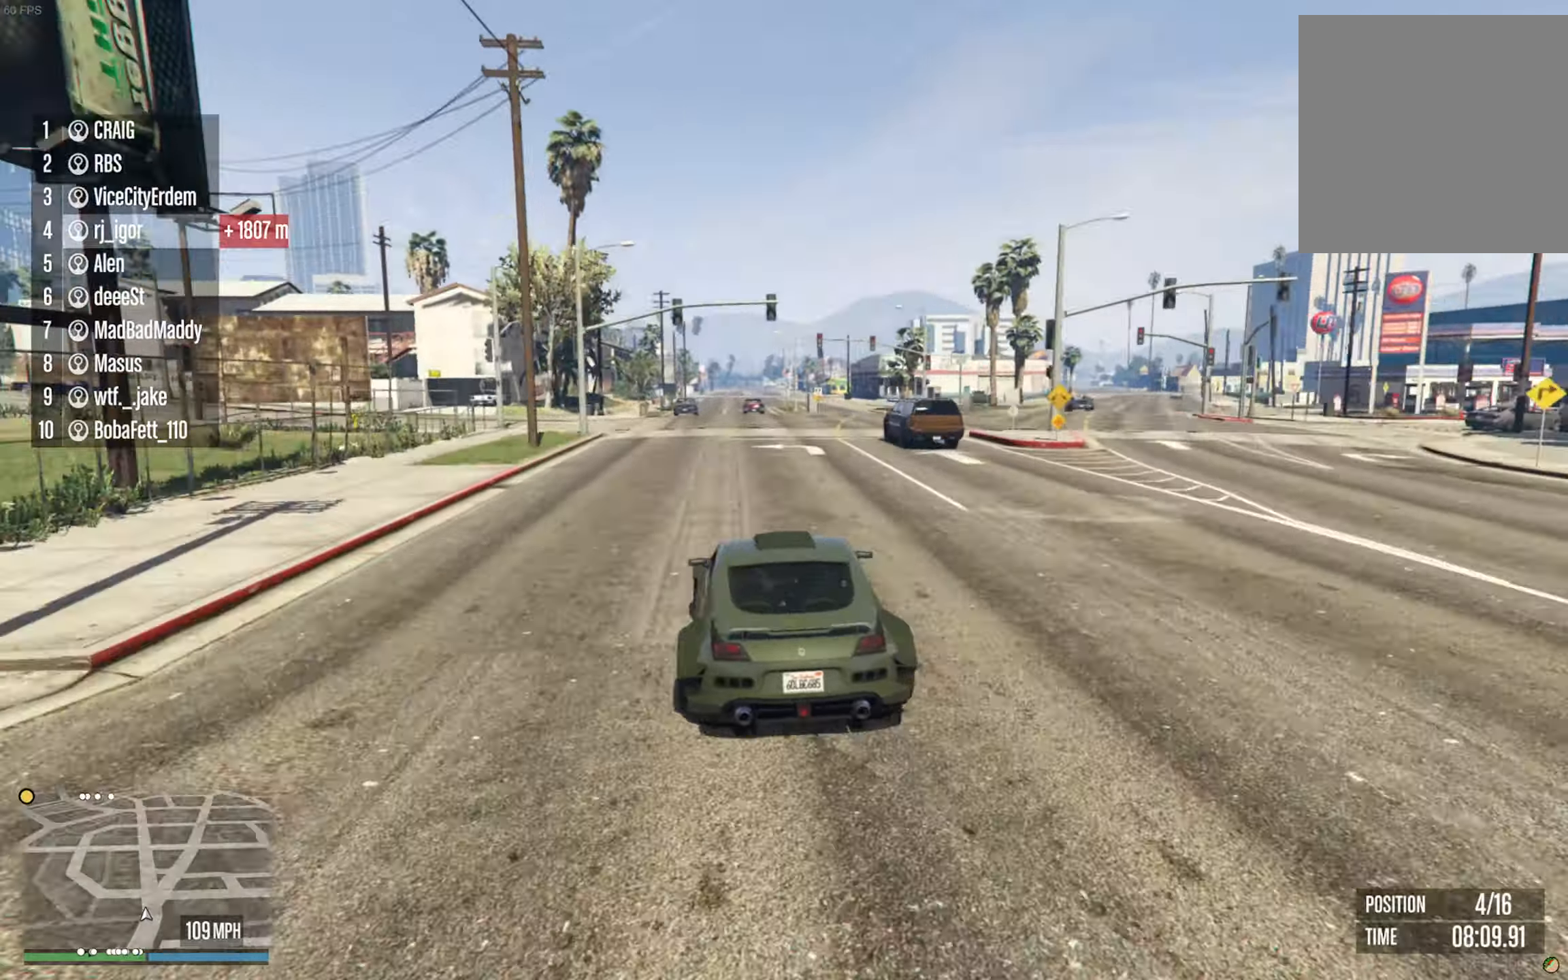
{"buttons": ["R2"], "left_stick": "center", "right_stick": "center", "events": [[33, "left_stick", "down-right"], [200, "left_stick", "center"], [333, "left_stick", "down-right"], [433, "left_stick", "center"]]}
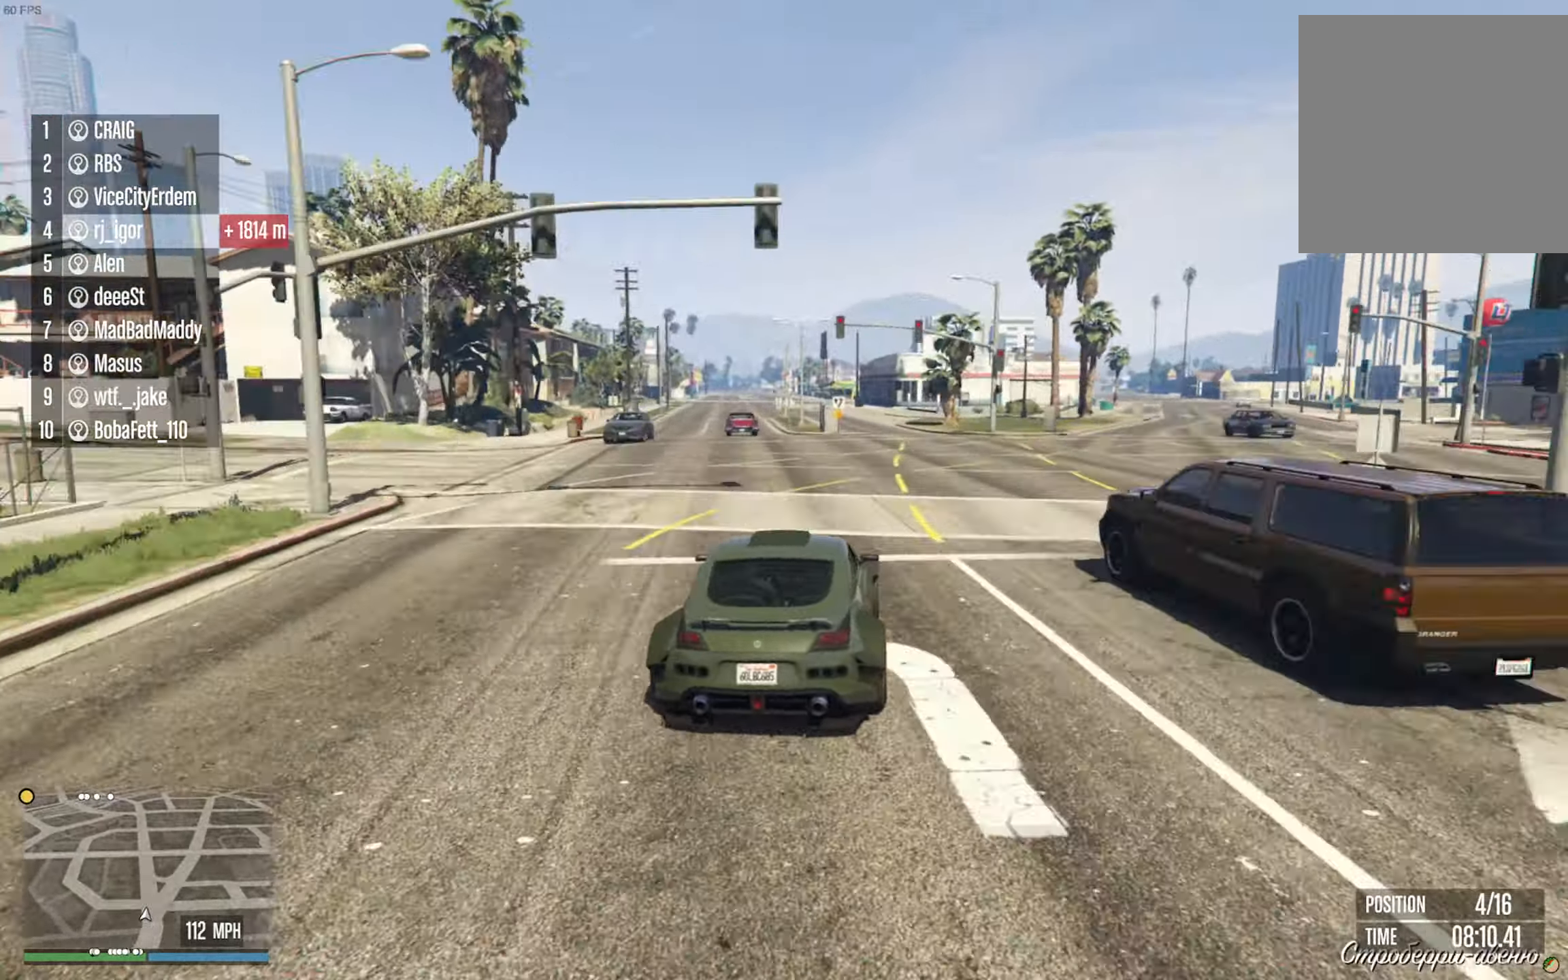
{"buttons": ["R2"], "left_stick": "left", "right_stick": "center", "events": [[217, "left_stick", "down-right"], [317, "left_stick", "center"], [400, "left_stick", "left"]]}
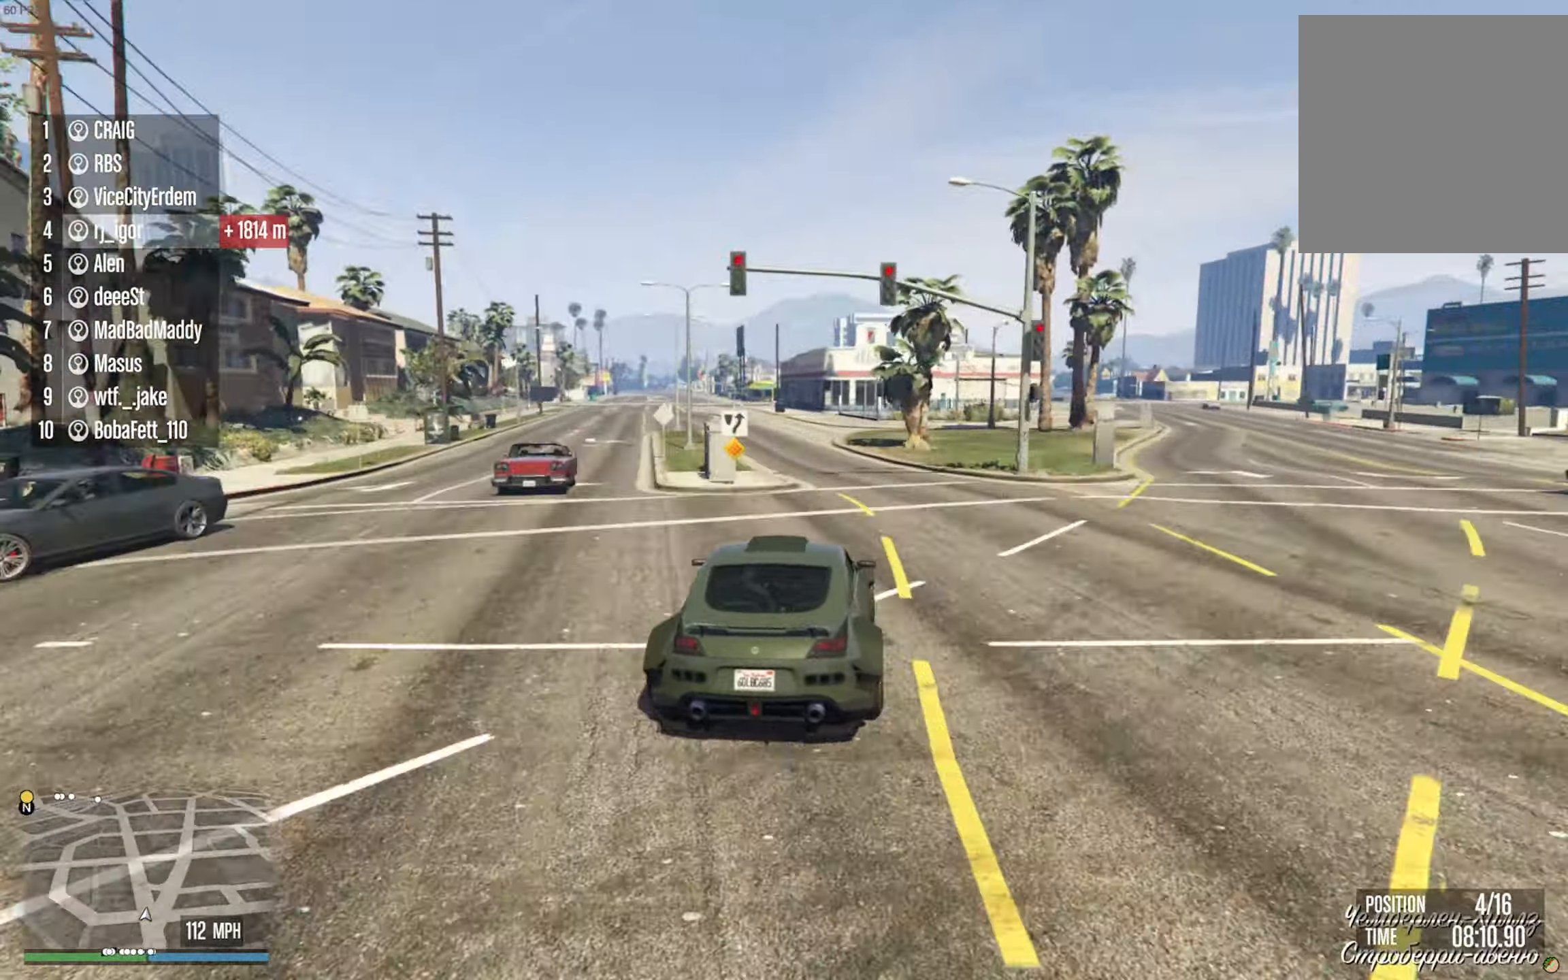
{"buttons": ["R2"], "left_stick": "center", "right_stick": "center", "events": [[117, "left_stick", "center"], [200, "L2", "down"], [367, "L2", "up"]]}
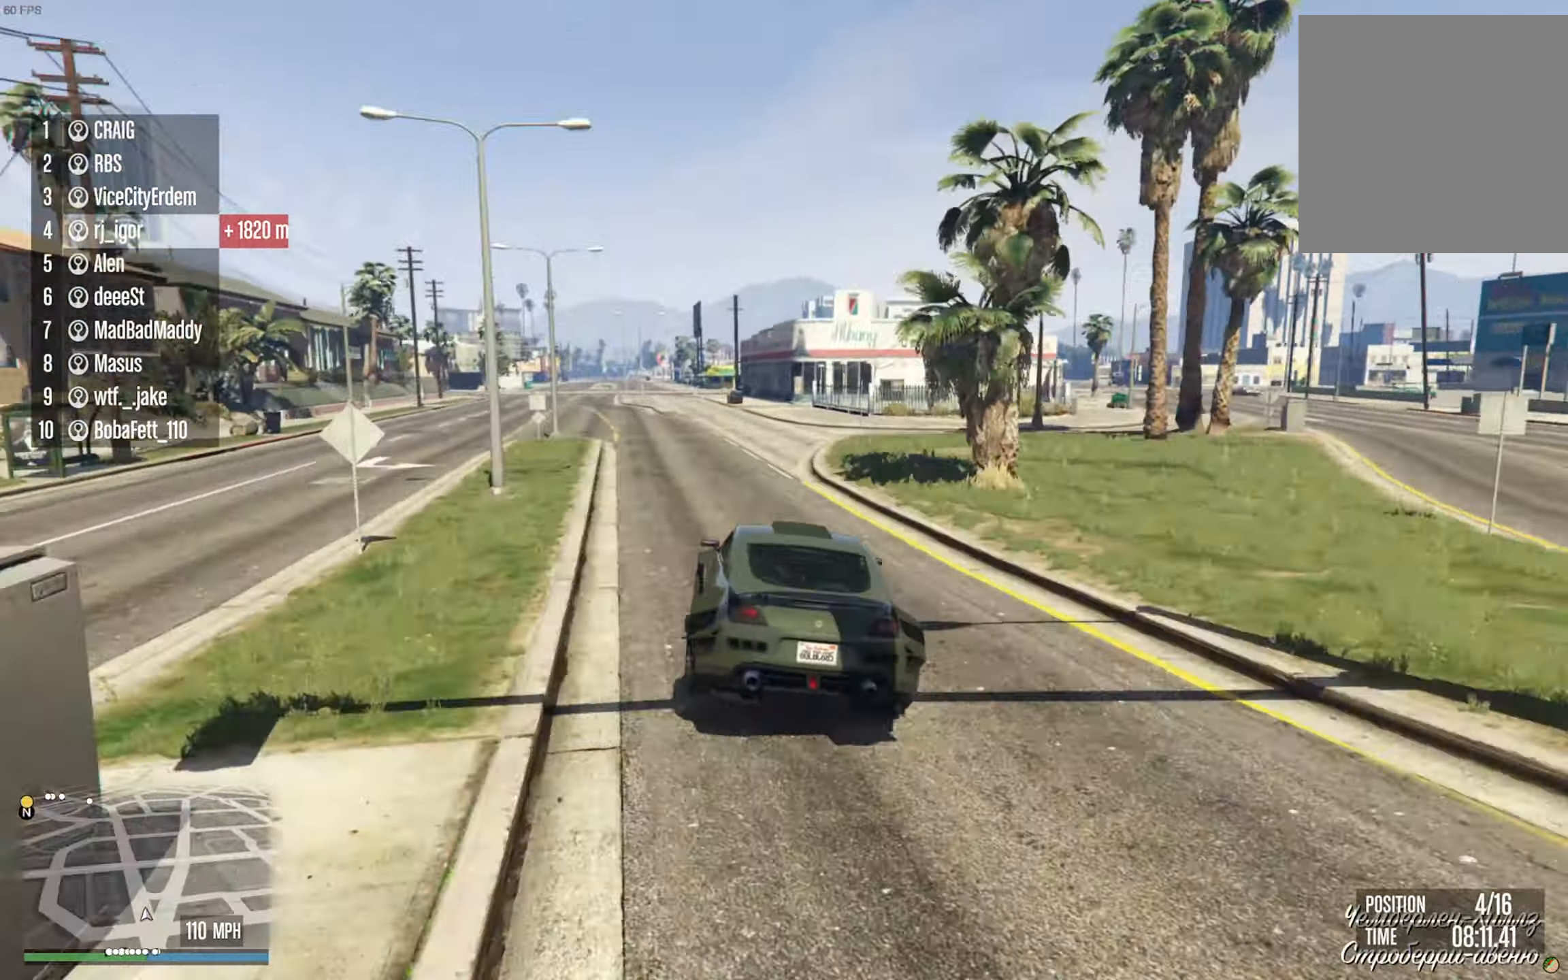
{"buttons": ["R2"], "left_stick": "center", "right_stick": "center", "events": [[100, "left_stick", "left"], [250, "left_stick", "center"]]}
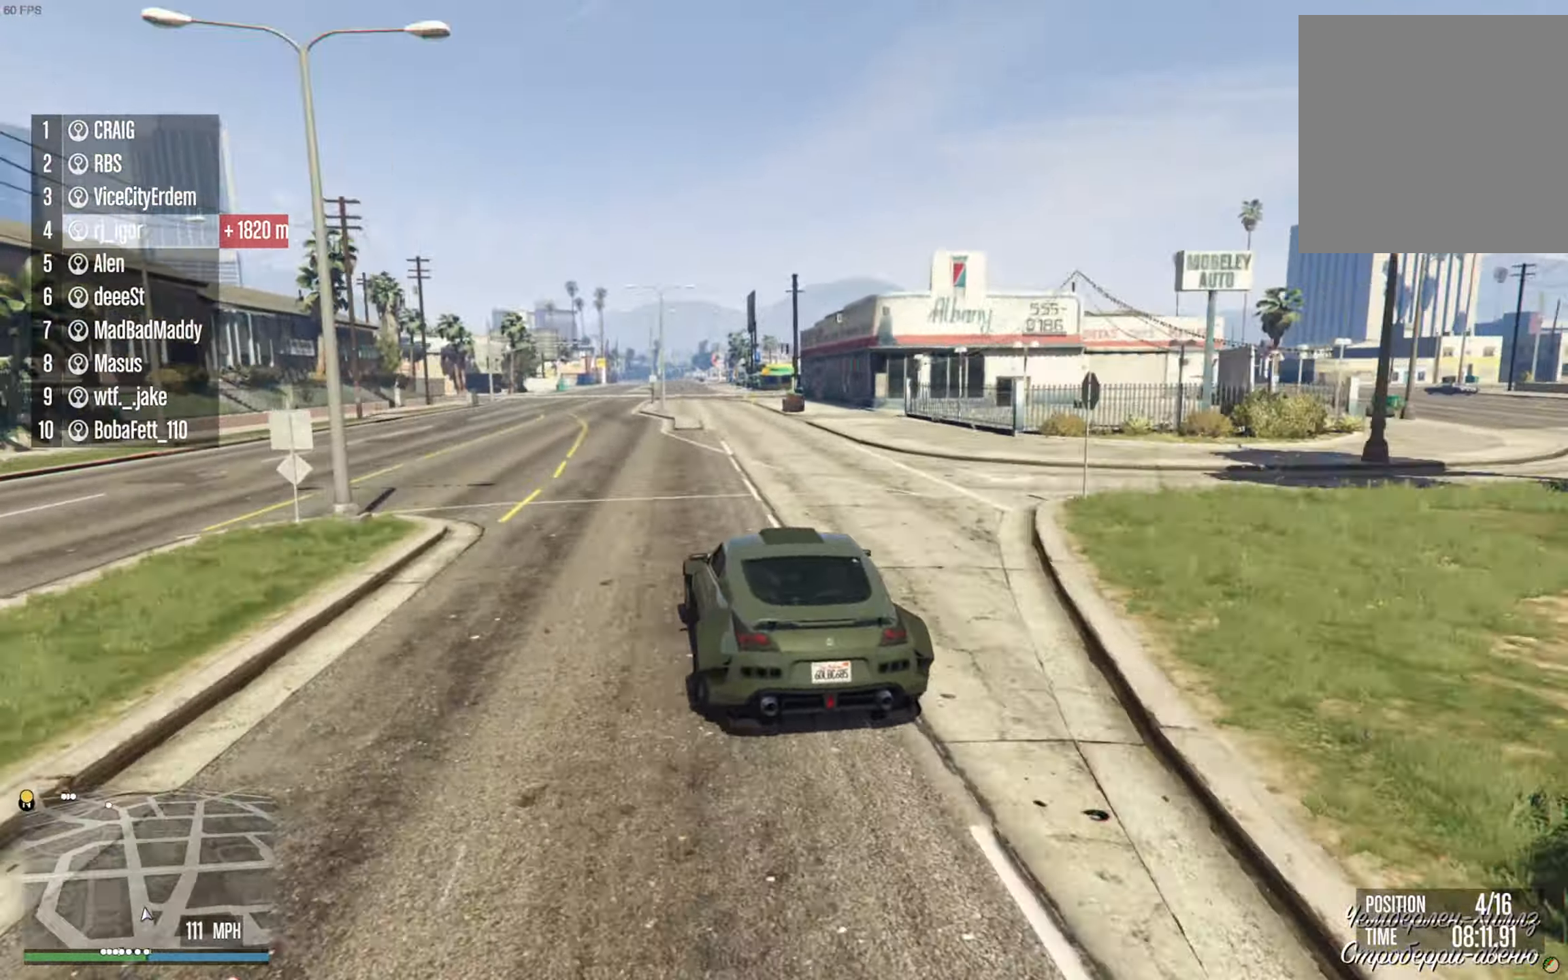
{"buttons": ["R2"], "left_stick": "down-right", "right_stick": "center", "events": [[267, "left_stick", "down-right"], [417, "left_stick", "center"], [500, "left_stick", "down-right"]]}
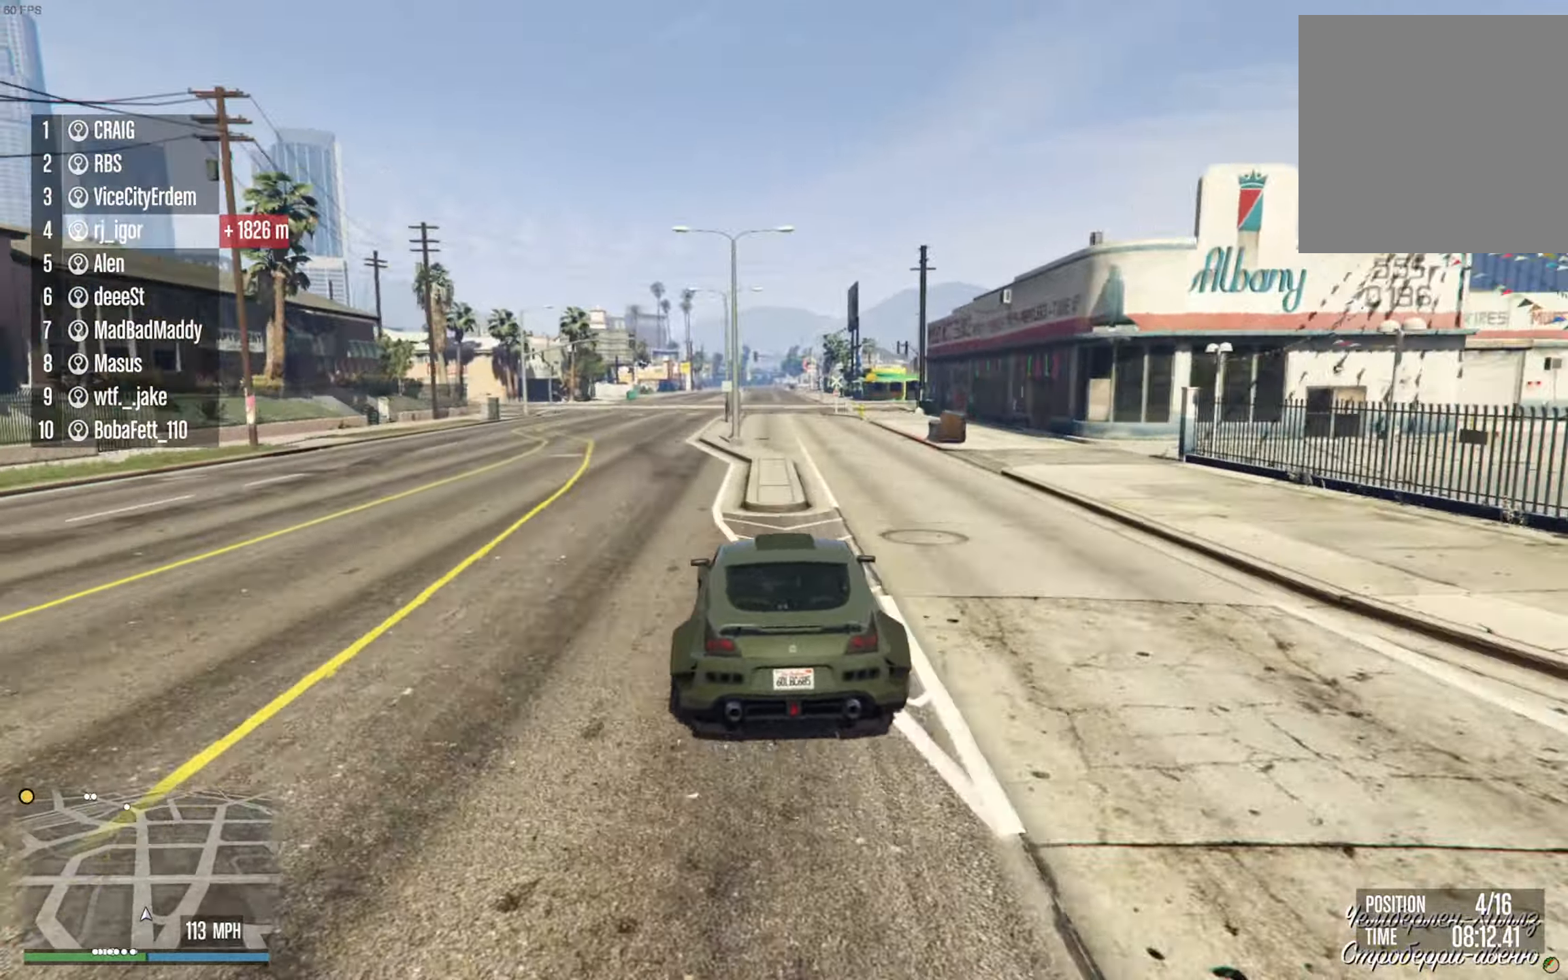
{"buttons": ["R2"], "left_stick": "down-right", "right_stick": "center", "events": [[83, "left_stick", "center"], [467, "left_stick", "down-right"]]}